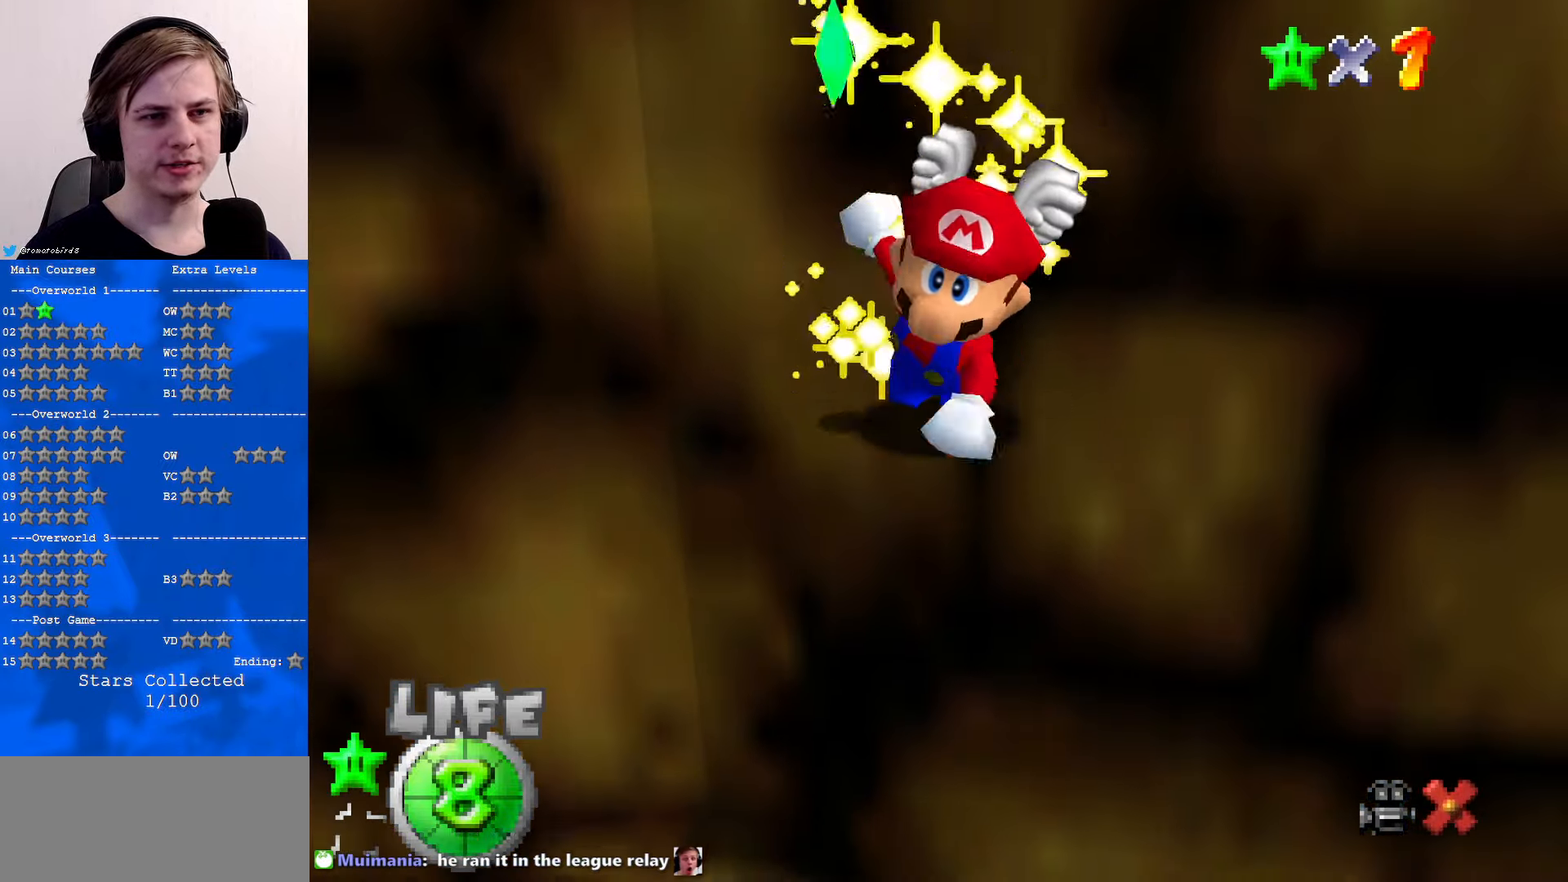
Gameplay with a controller (Nintendo layout); each line is a JSON object with the inputs held at the frame after it. "events" lists button and stick changes between this image and that frame as [ms after this image, input, new state], when the widget could be followed in between. Not read: L1 L3 R3.
{"buttons": [], "left_stick": "center", "events": []}
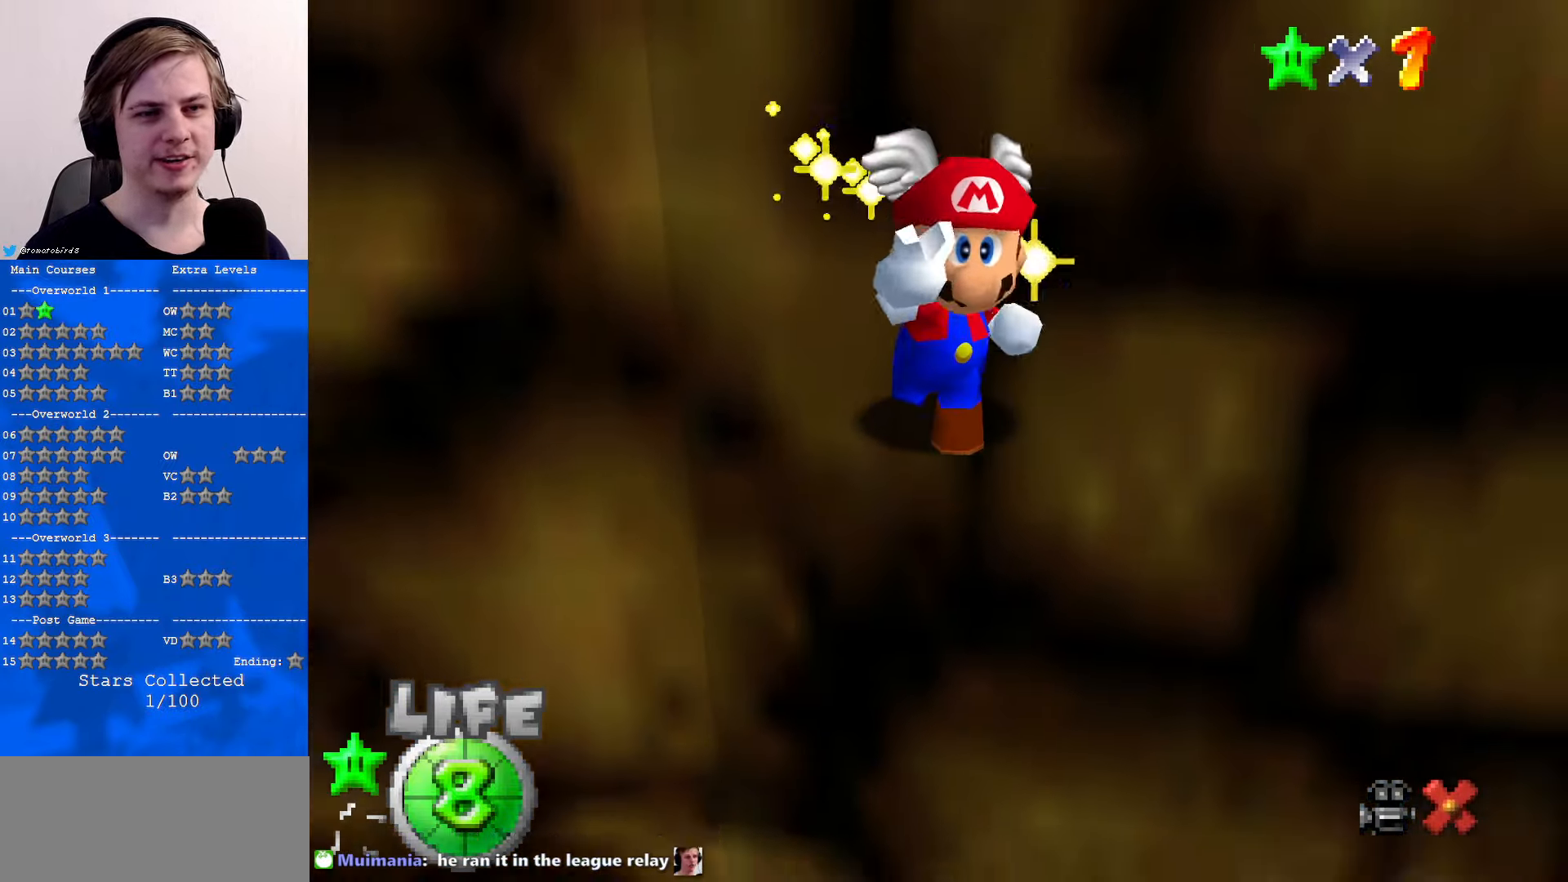
{"buttons": [], "left_stick": "center", "events": []}
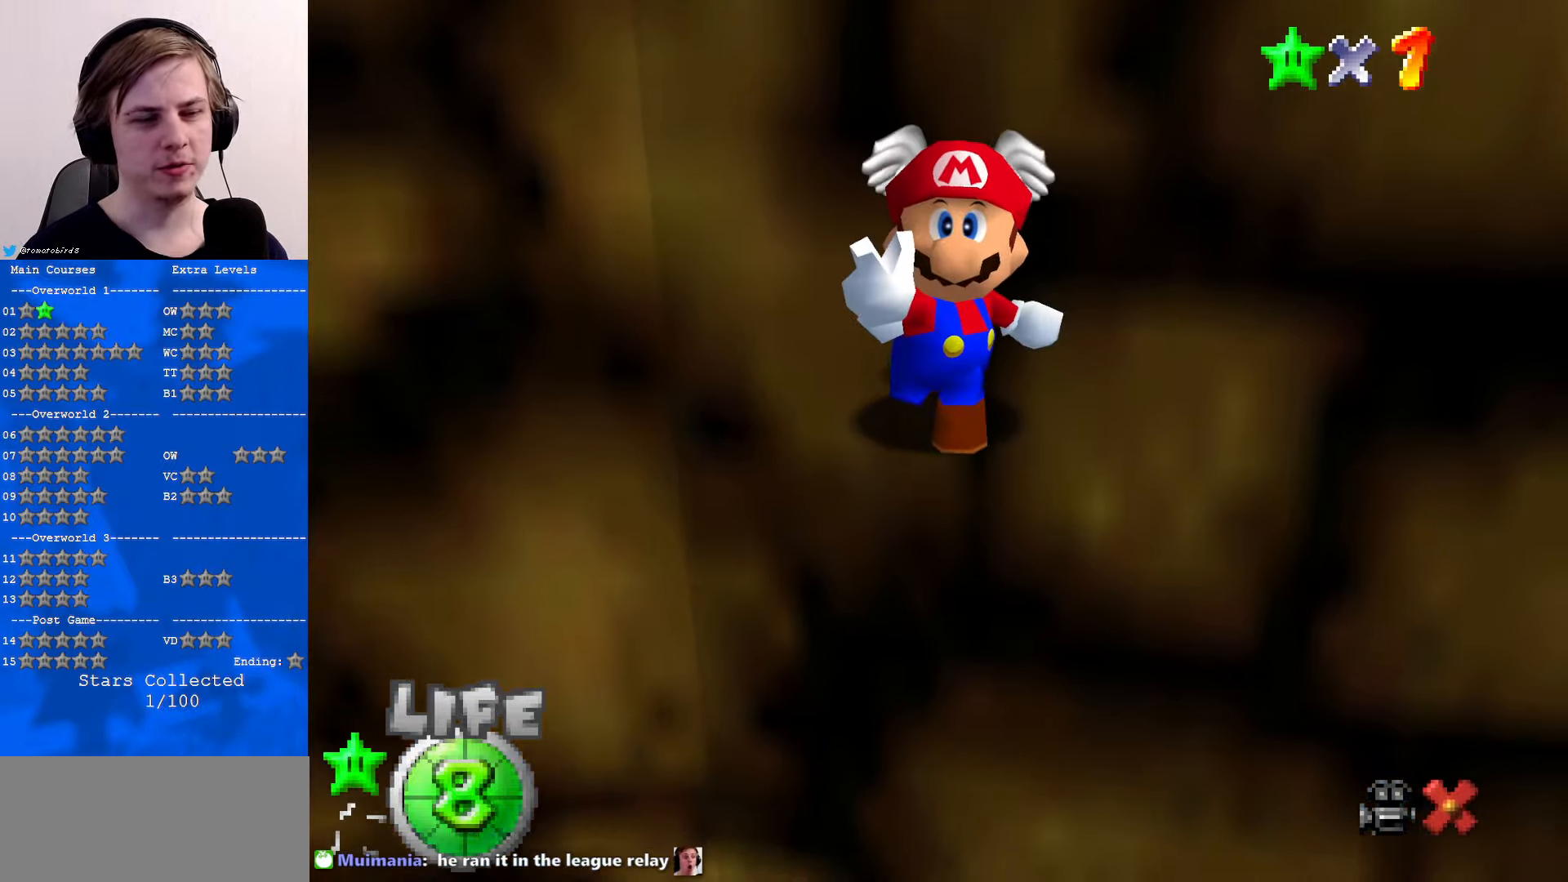
{"buttons": [], "left_stick": "center", "events": []}
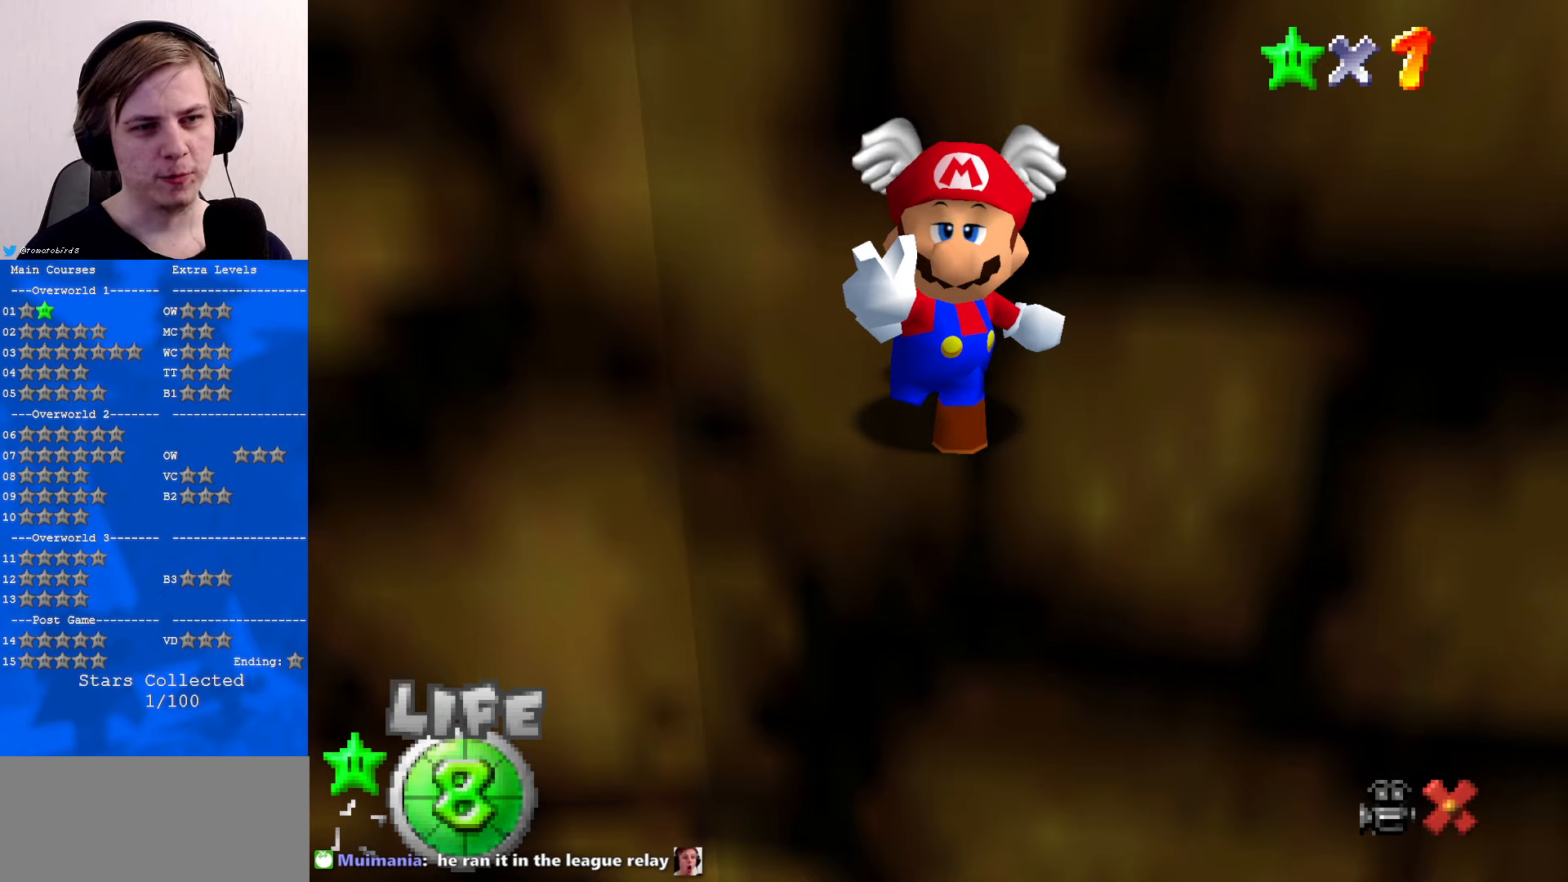
{"buttons": [], "left_stick": "center", "events": []}
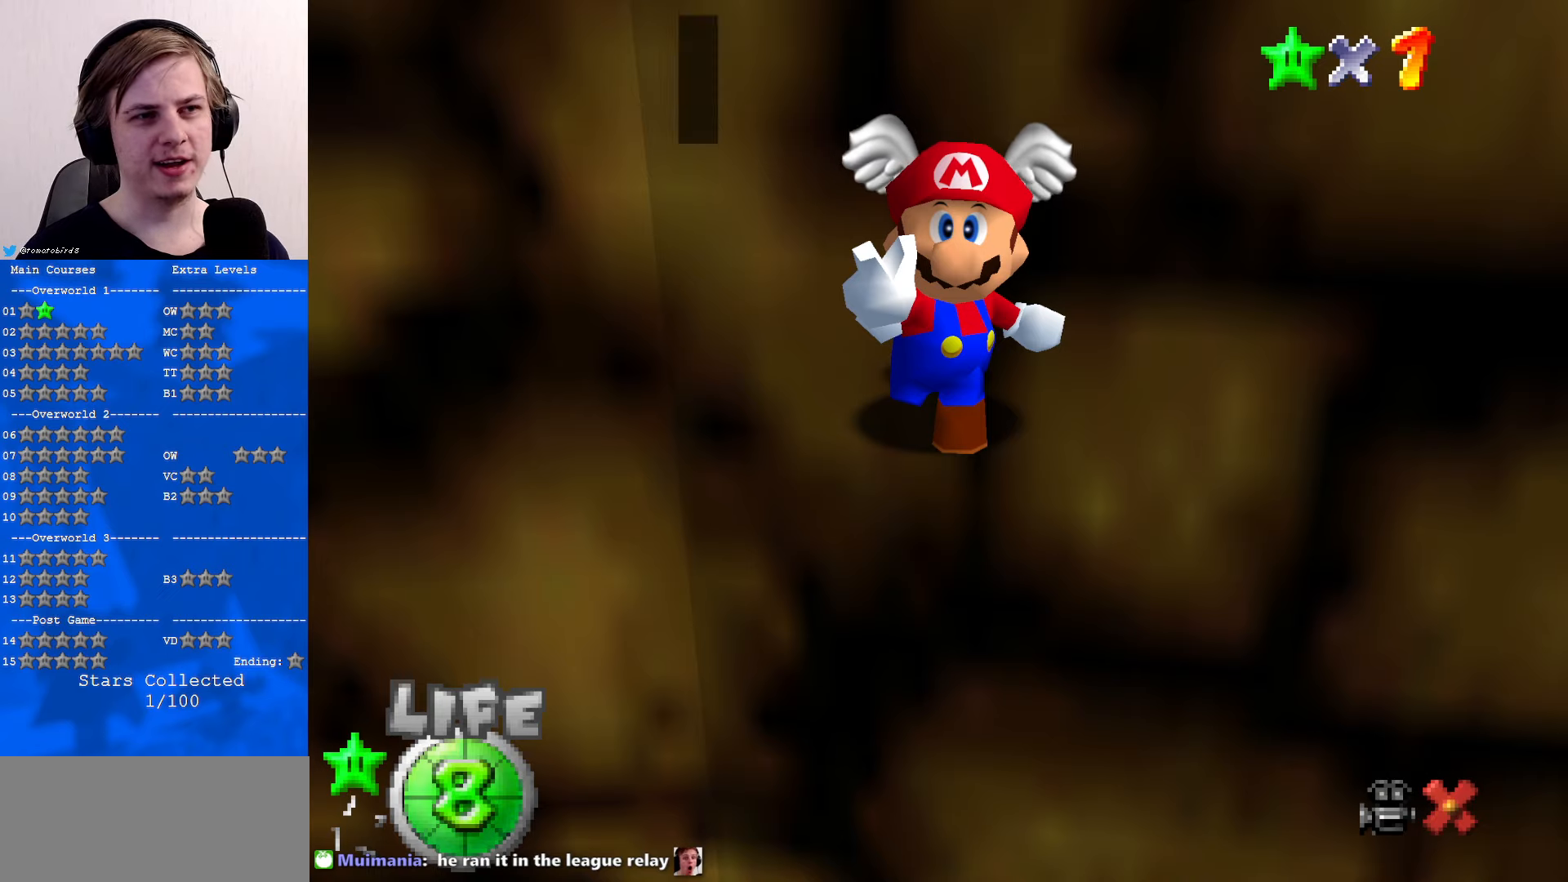
{"buttons": [], "left_stick": "center", "events": []}
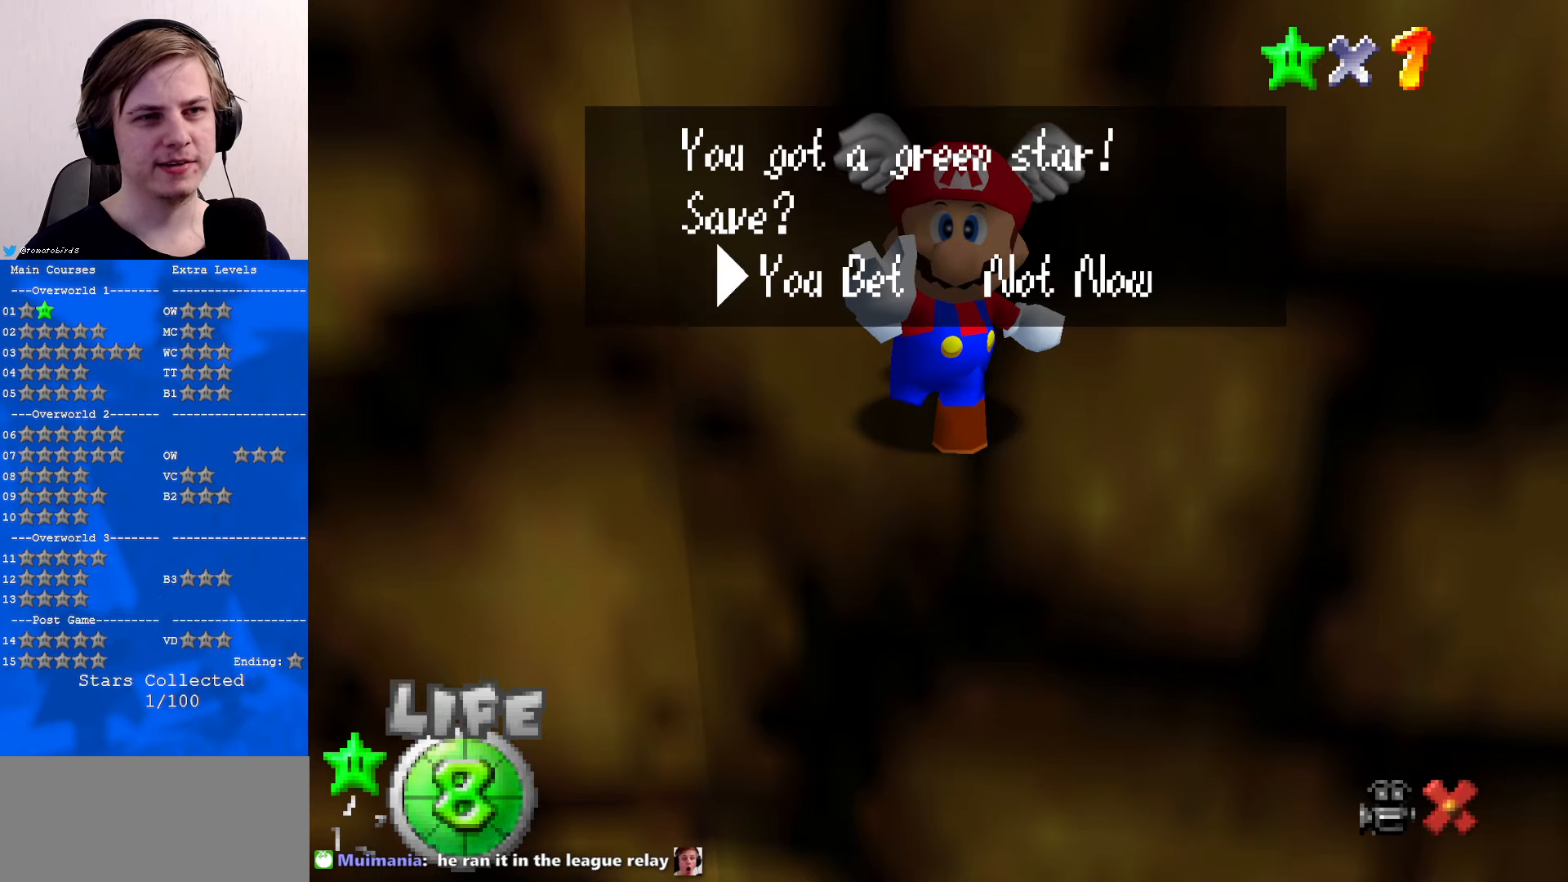
{"buttons": [], "left_stick": "center", "events": []}
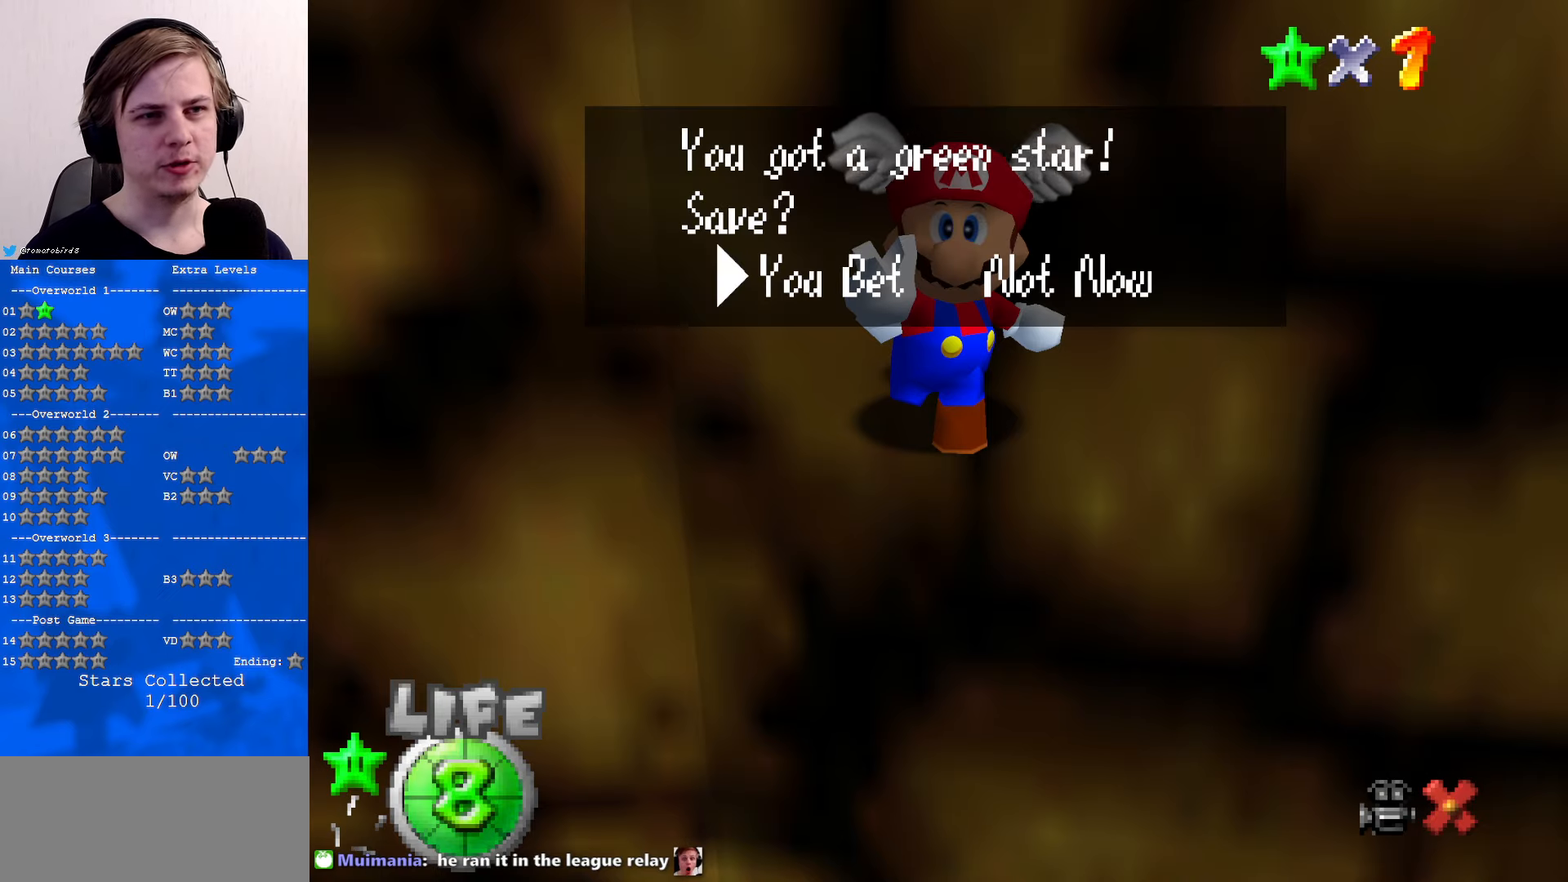
{"buttons": [], "left_stick": "center", "events": []}
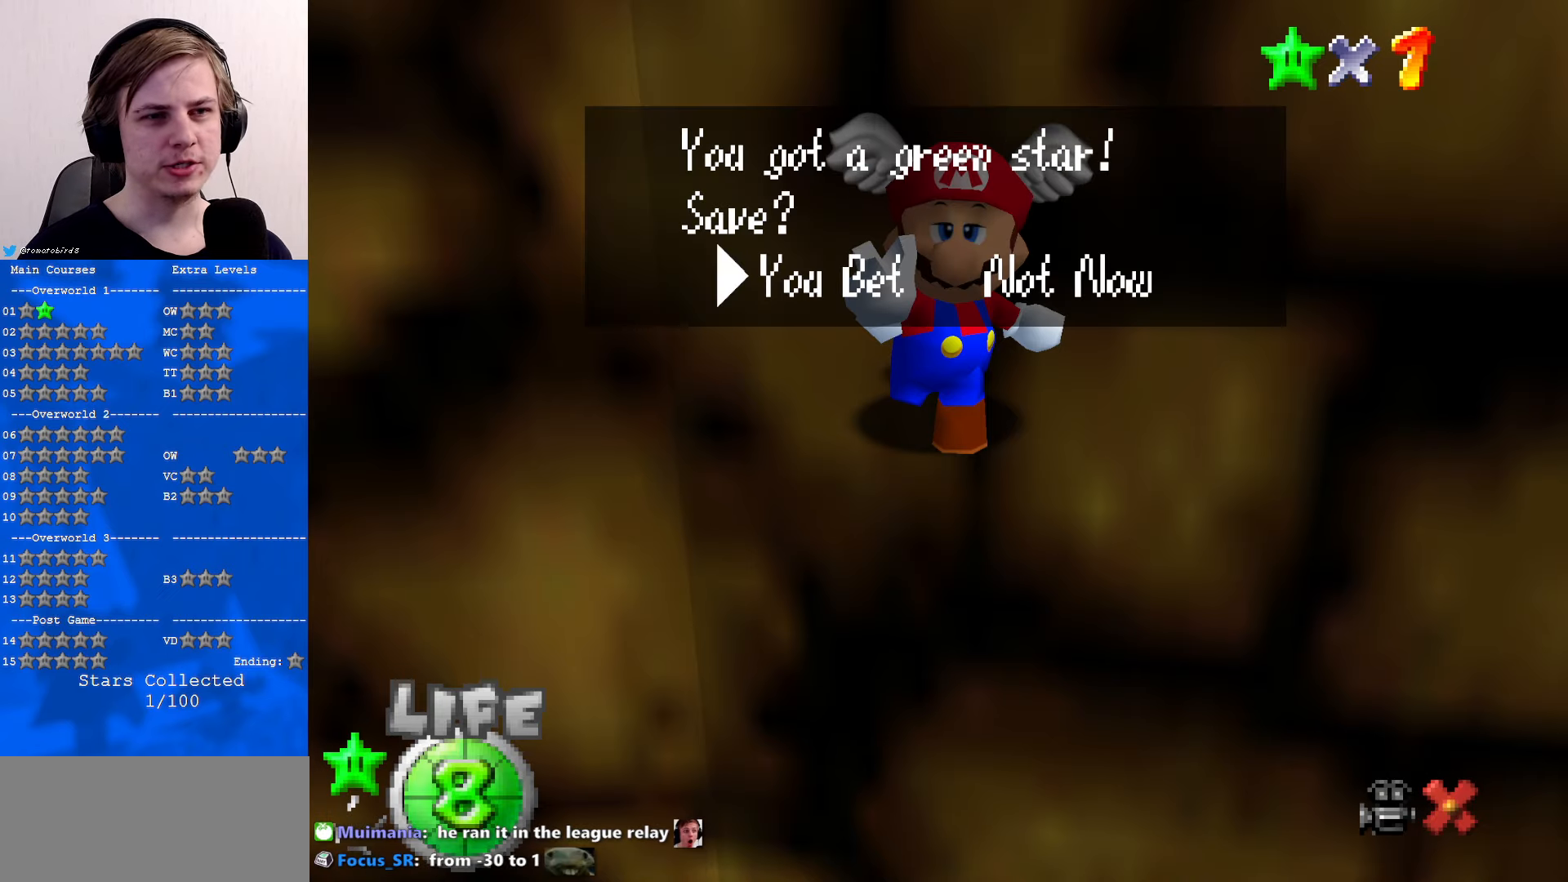
{"buttons": [], "left_stick": "center", "events": [[300, "left_stick", "right"], [500, "left_stick", "center"]]}
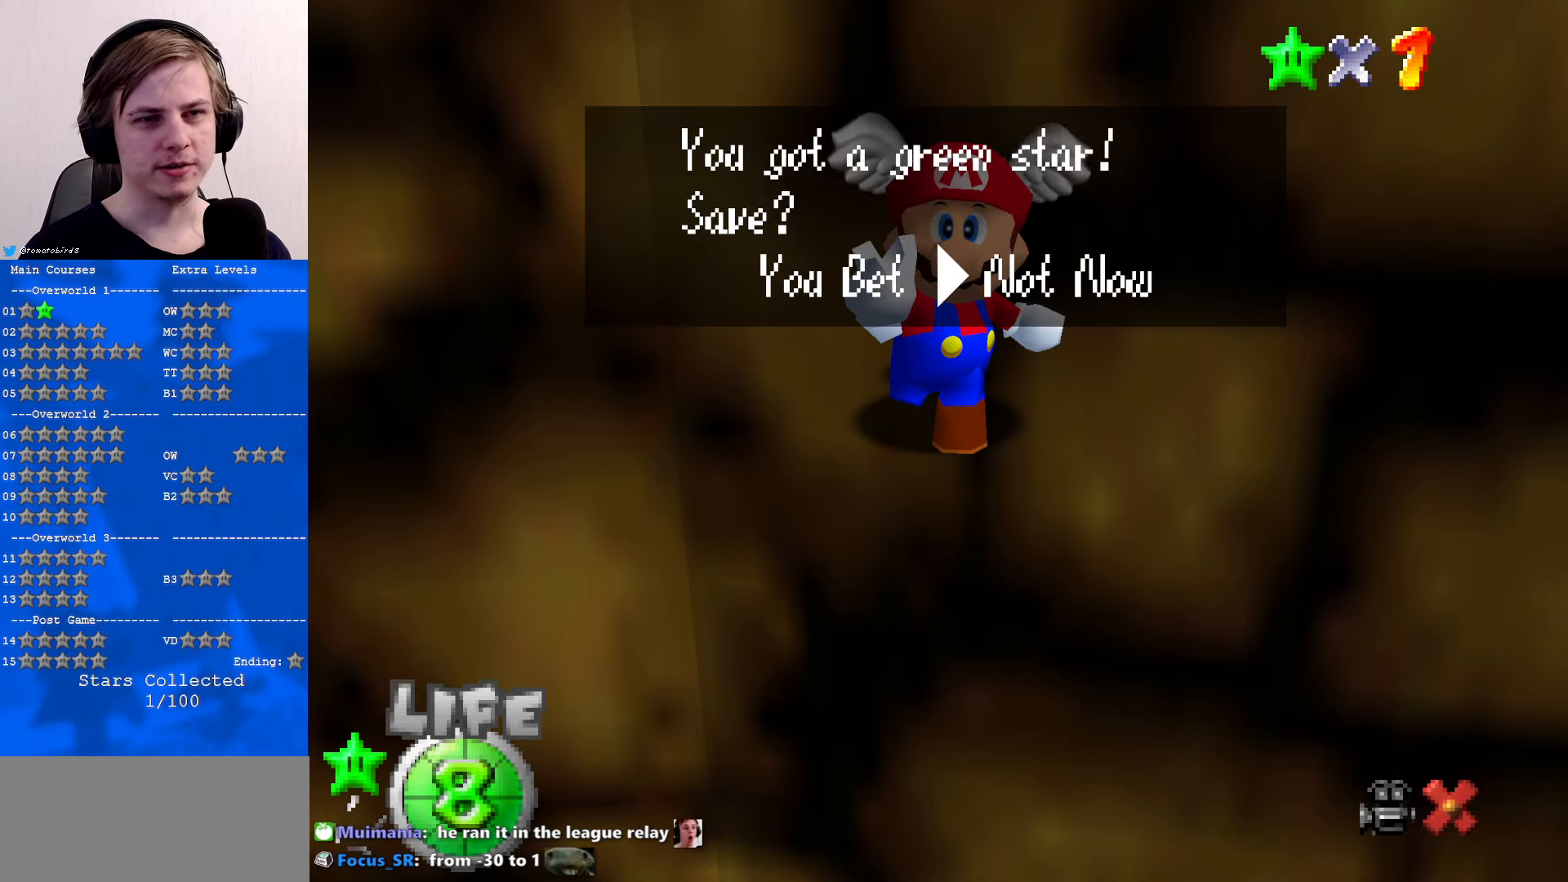
{"buttons": ["A"], "left_stick": "center", "events": [[200, "left_stick", "left"], [433, "left_stick", "center"], [500, "A", "down"]]}
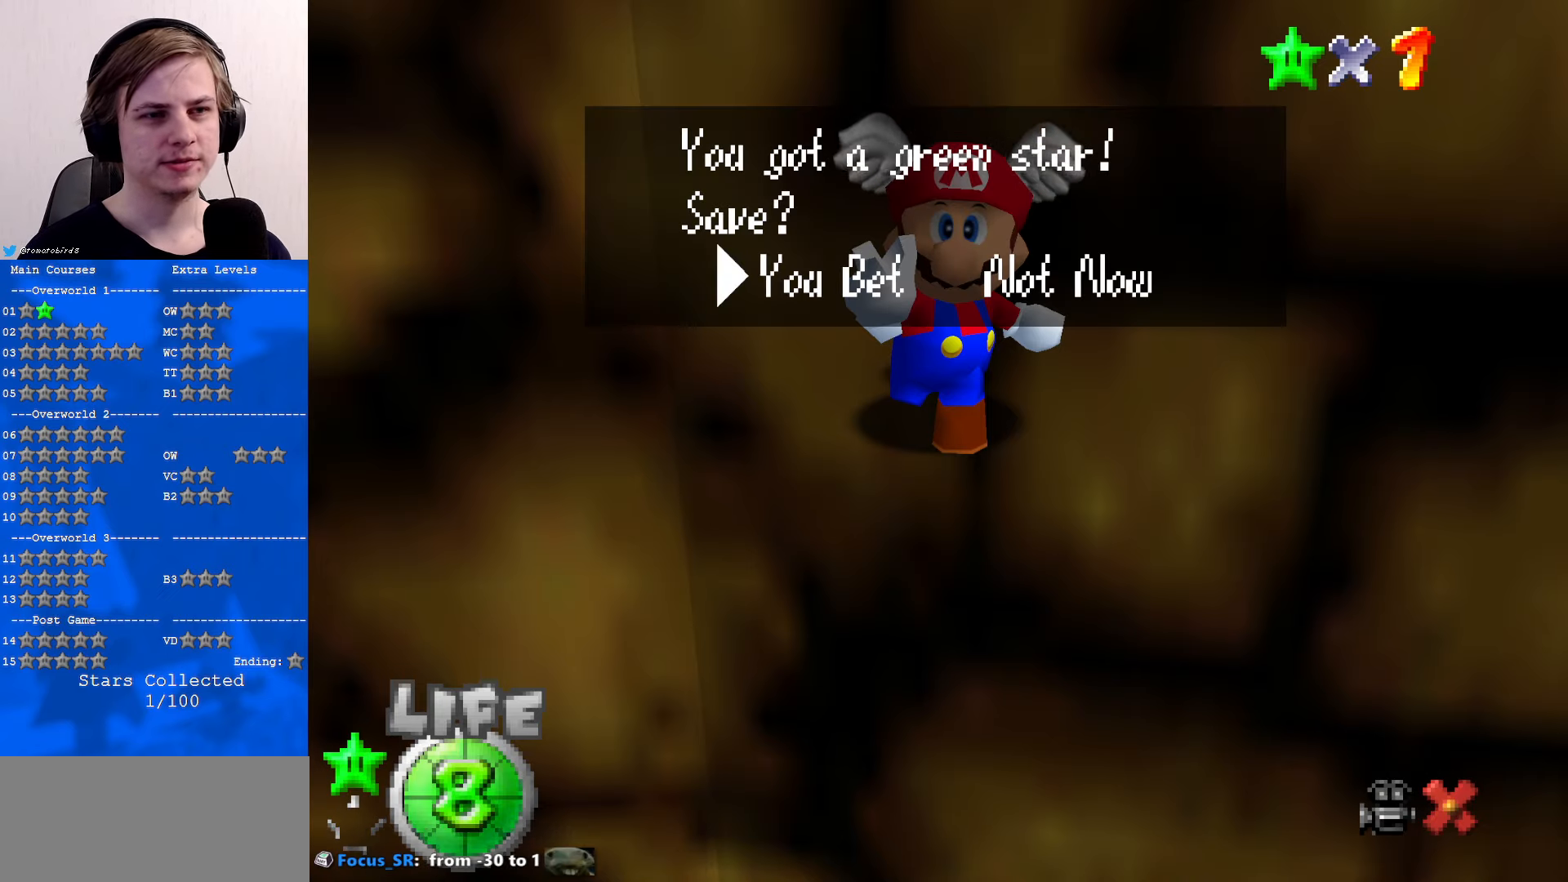
{"buttons": [], "left_stick": "center", "events": [[367, "A", "up"]]}
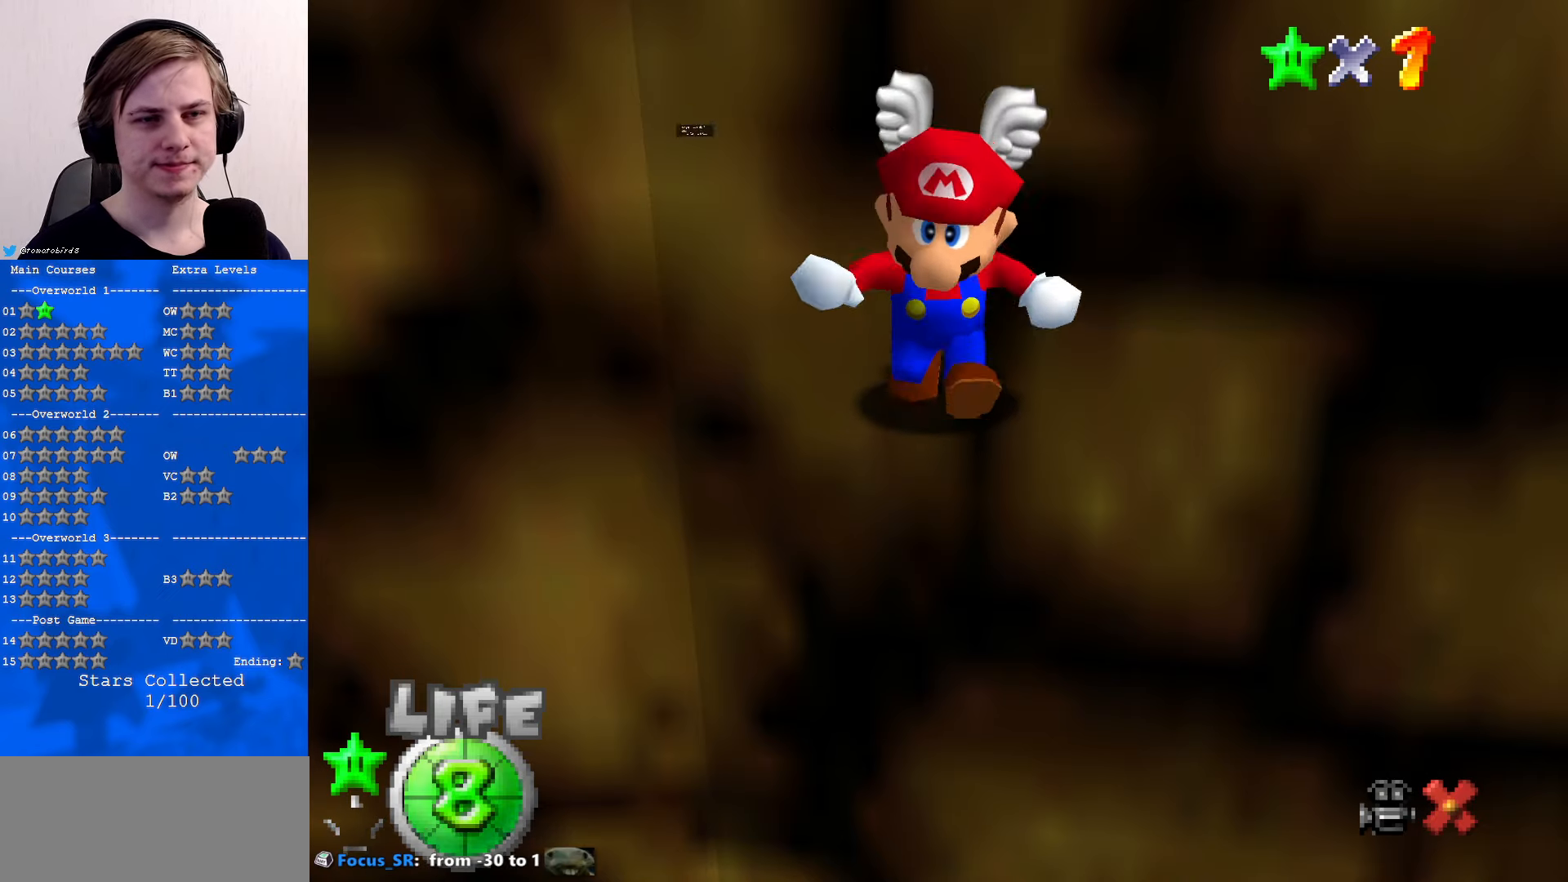
{"buttons": [], "left_stick": "center", "events": []}
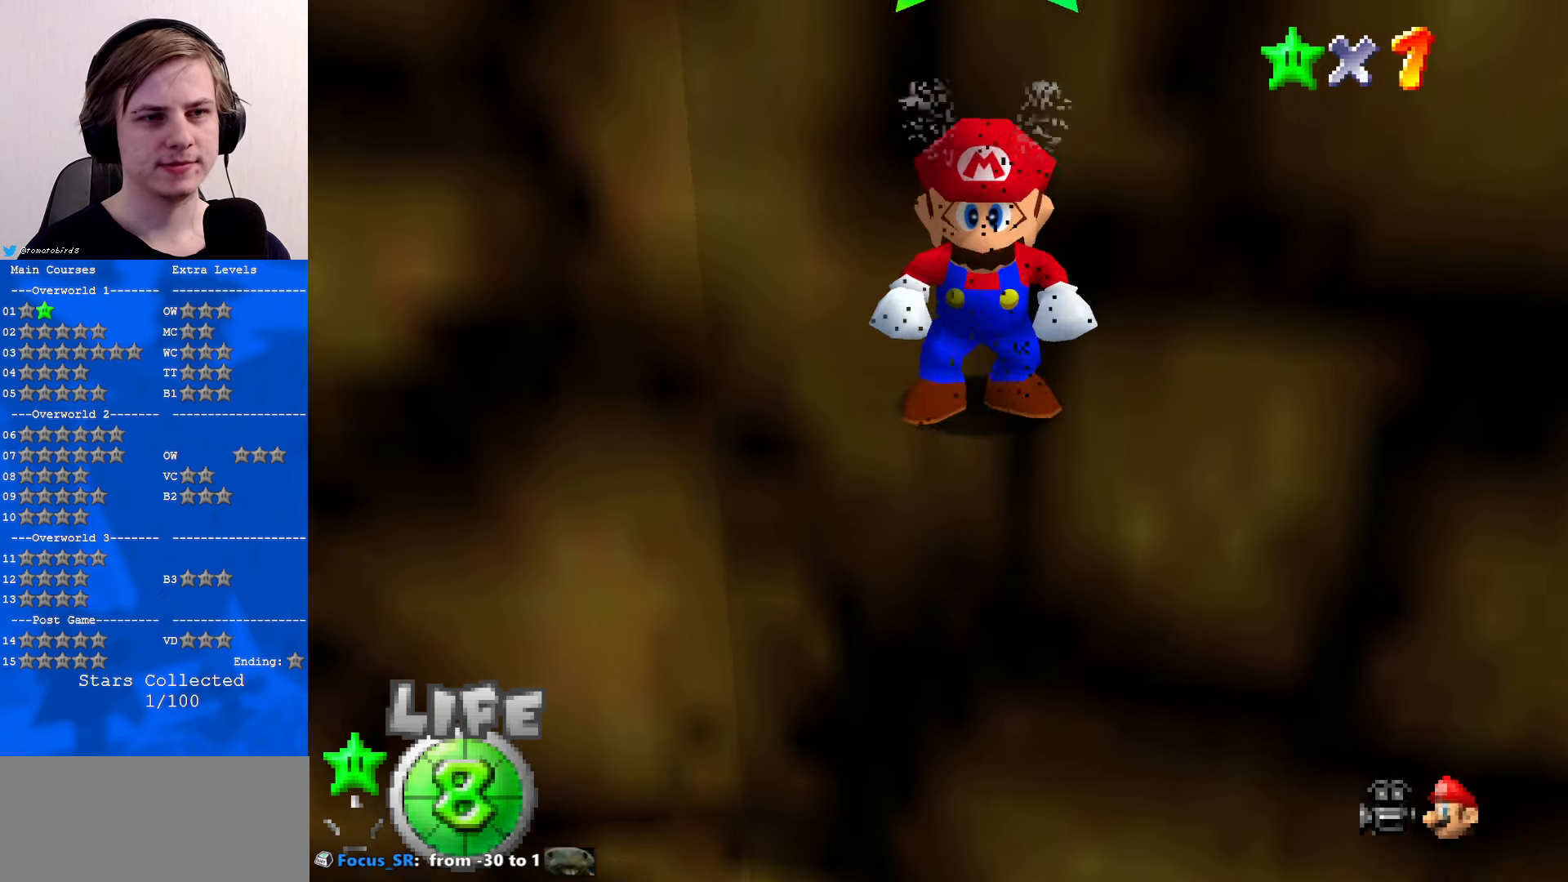
{"buttons": ["C_DOWN"], "left_stick": "center", "events": [[167, "C_RIGHT", "down"], [300, "C_RIGHT", "up"], [467, "C_DOWN", "down"]]}
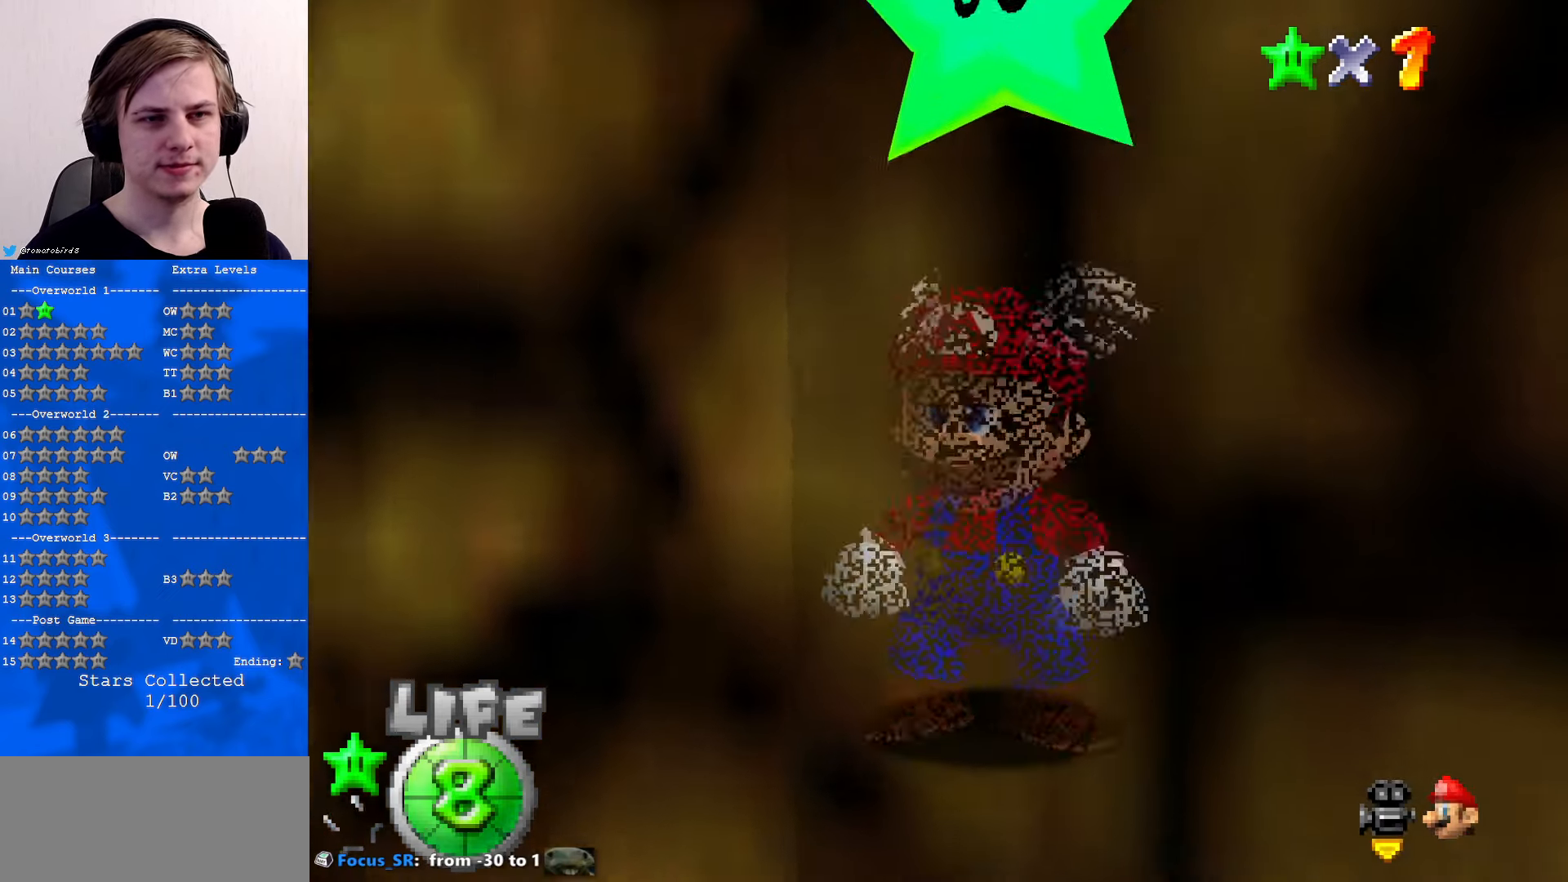
{"buttons": [], "left_stick": "center", "events": [[100, "C_DOWN", "up"]]}
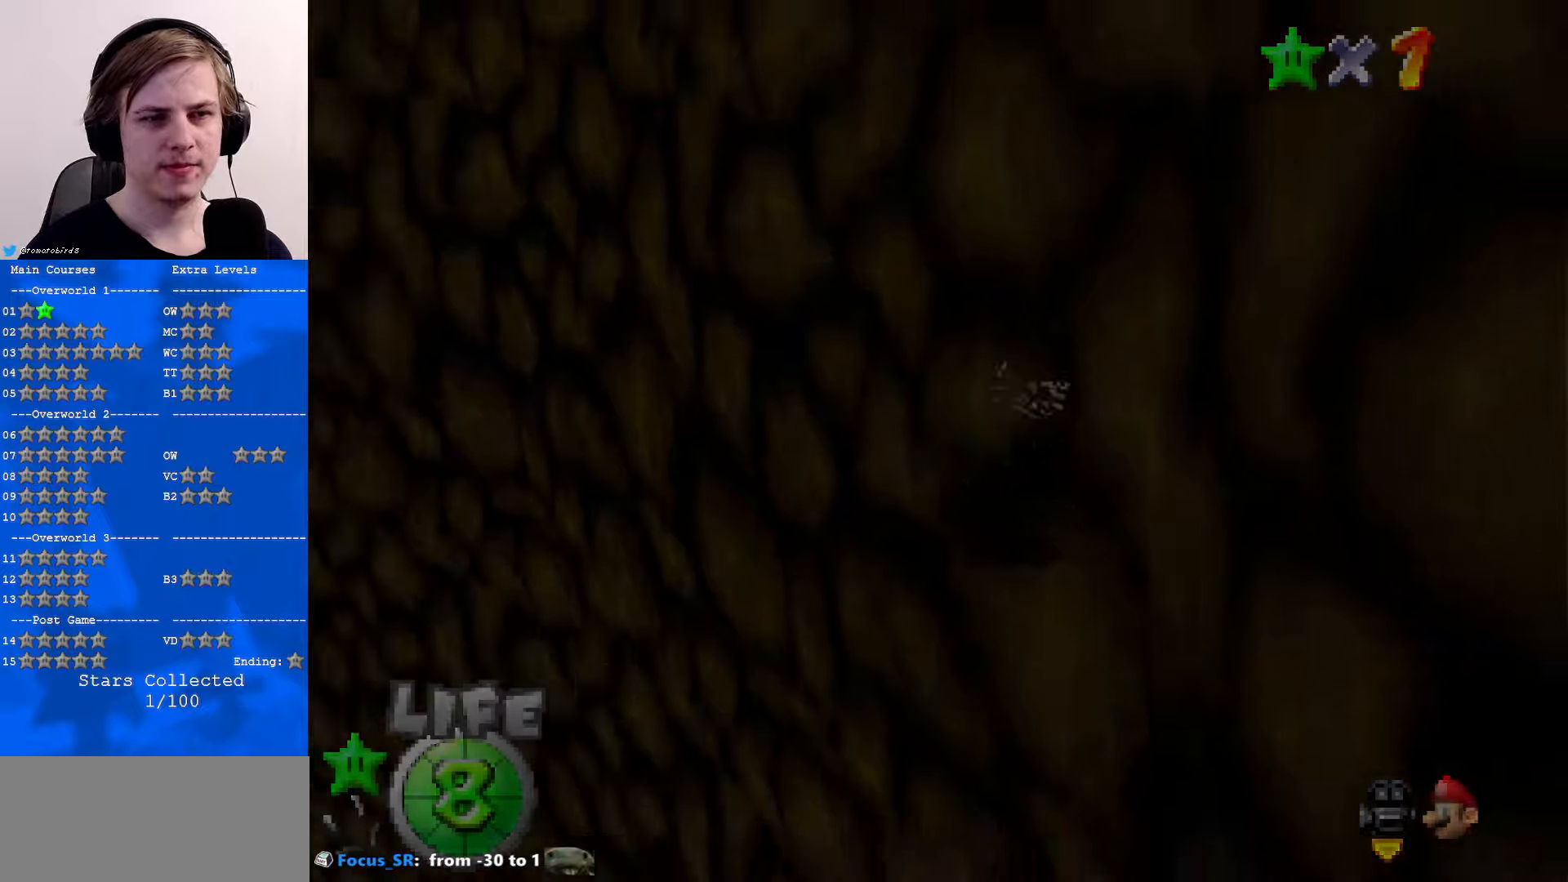
{"buttons": [], "left_stick": "center", "events": []}
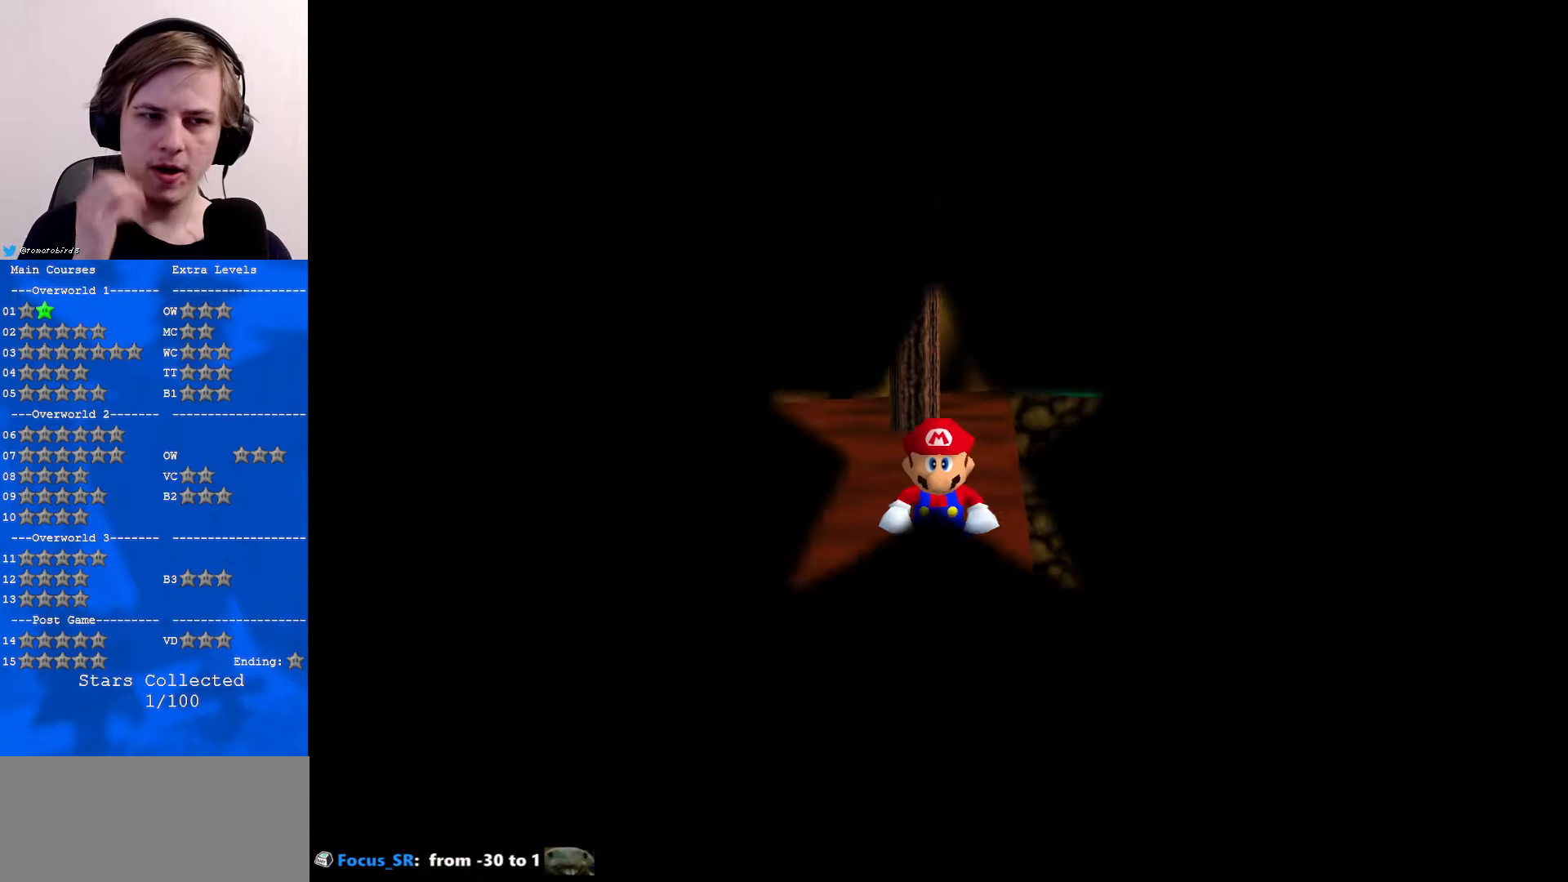
{"buttons": [], "left_stick": "center", "events": []}
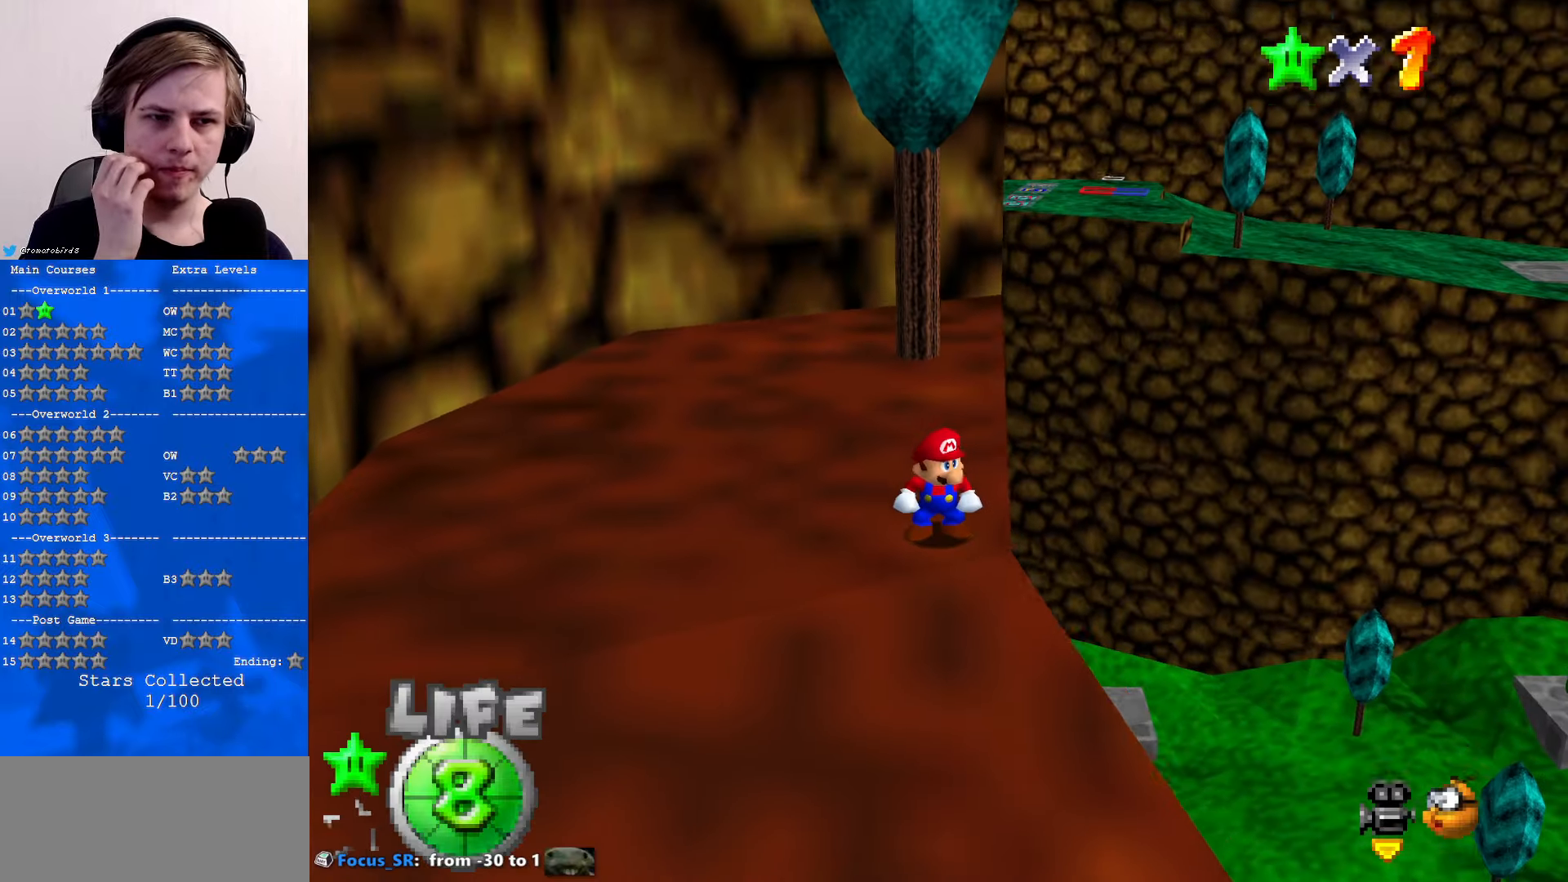
{"buttons": [], "left_stick": "center", "events": []}
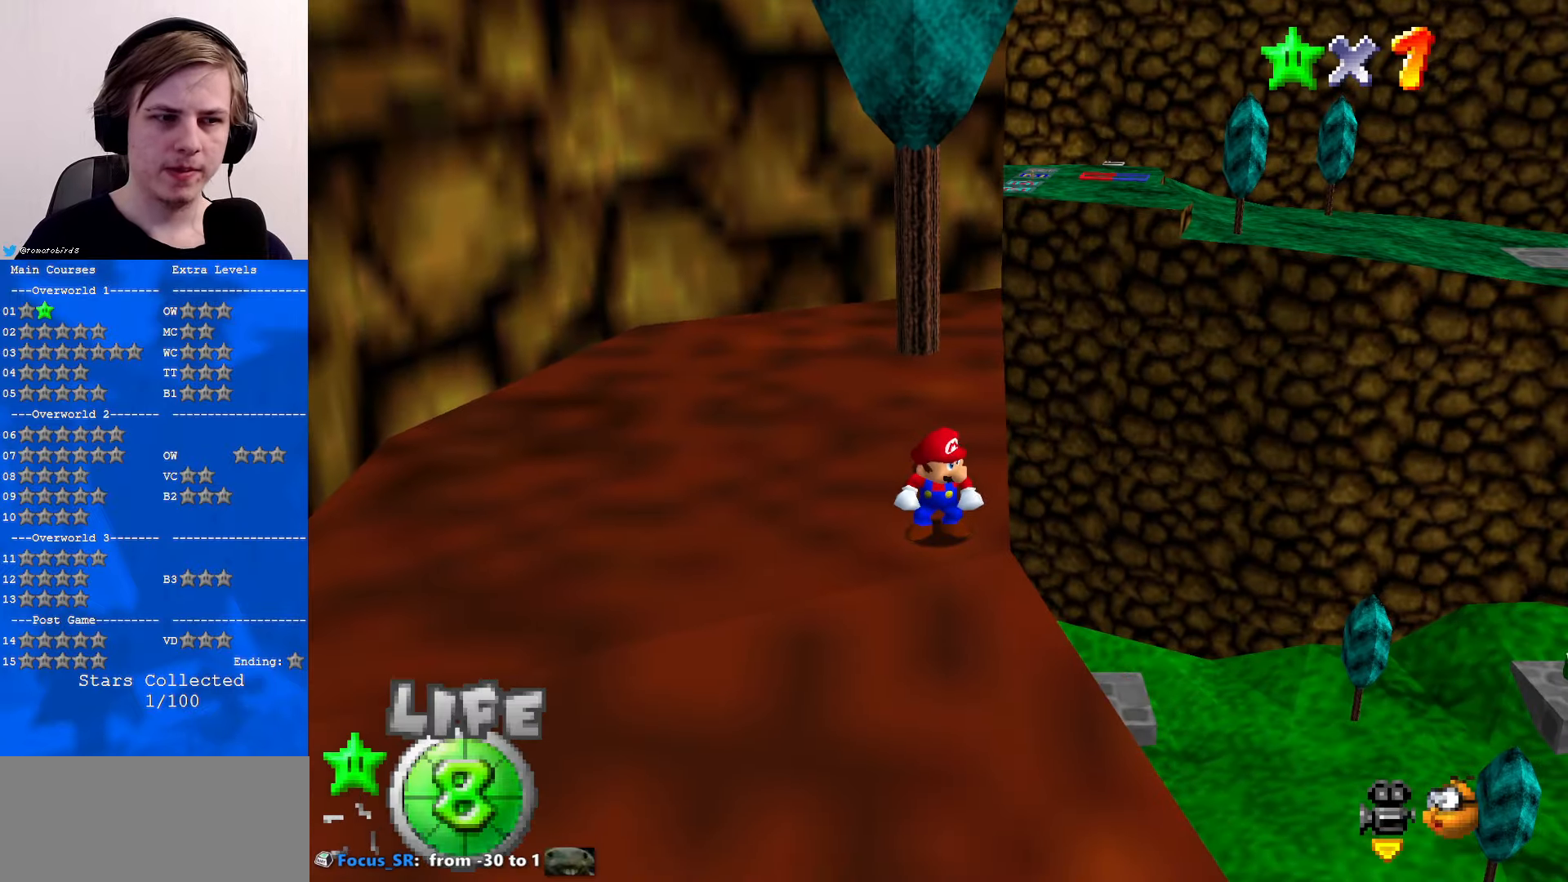
{"buttons": ["C_LEFT"], "left_stick": "center", "events": [[334, "C_LEFT", "down"], [434, "C_LEFT", "up"], [500, "C_LEFT", "down"]]}
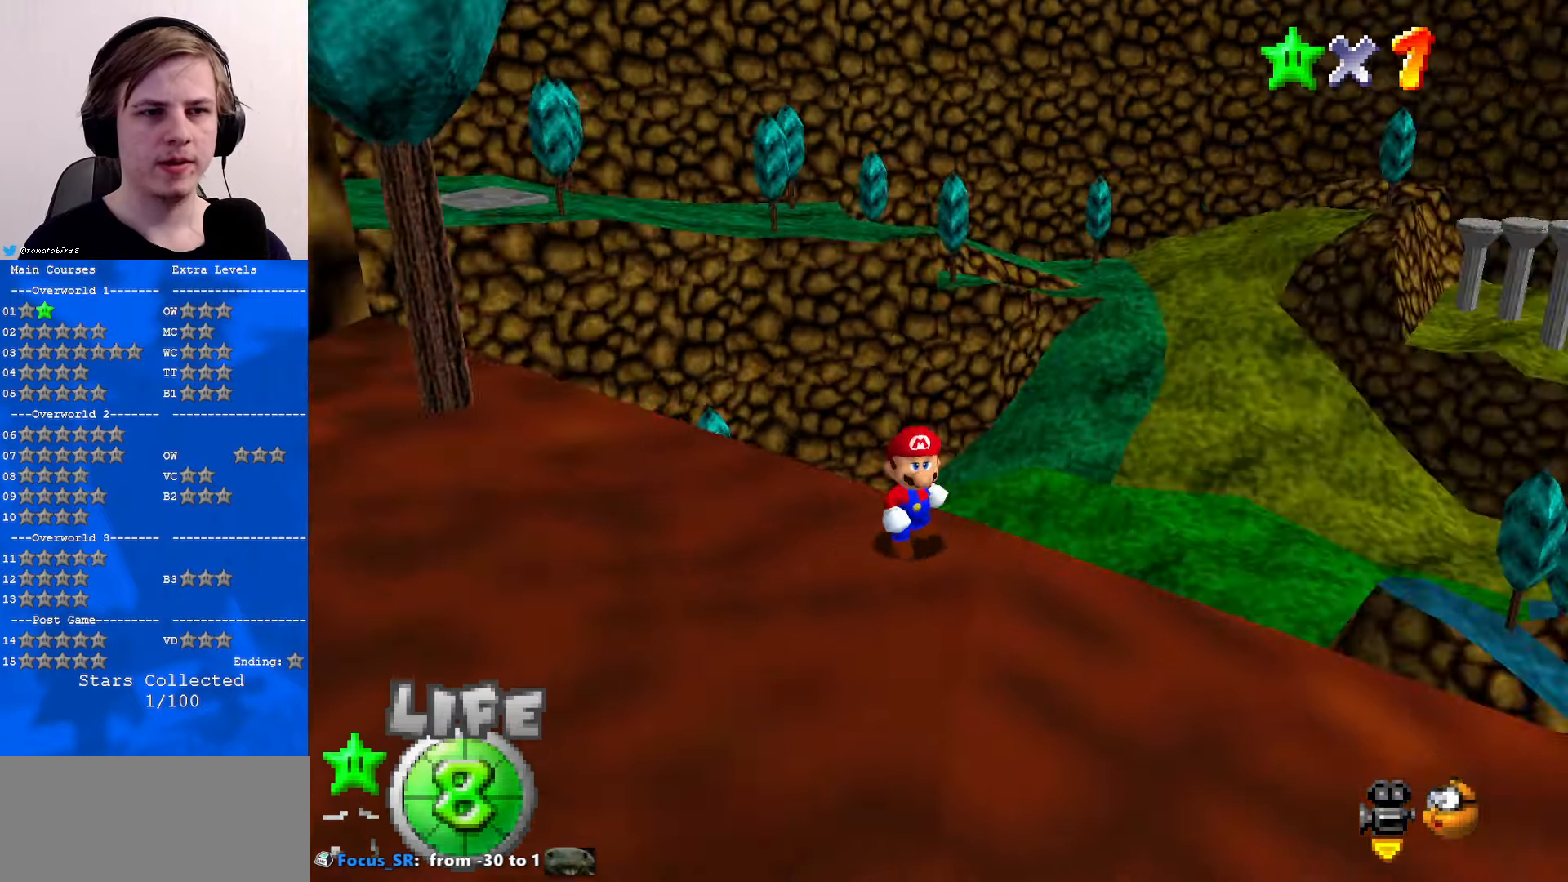
{"buttons": ["C_UP"], "left_stick": "center", "events": [[100, "C_LEFT", "up"], [200, "C_LEFT", "down"], [300, "C_LEFT", "up"], [467, "C_UP", "down"]]}
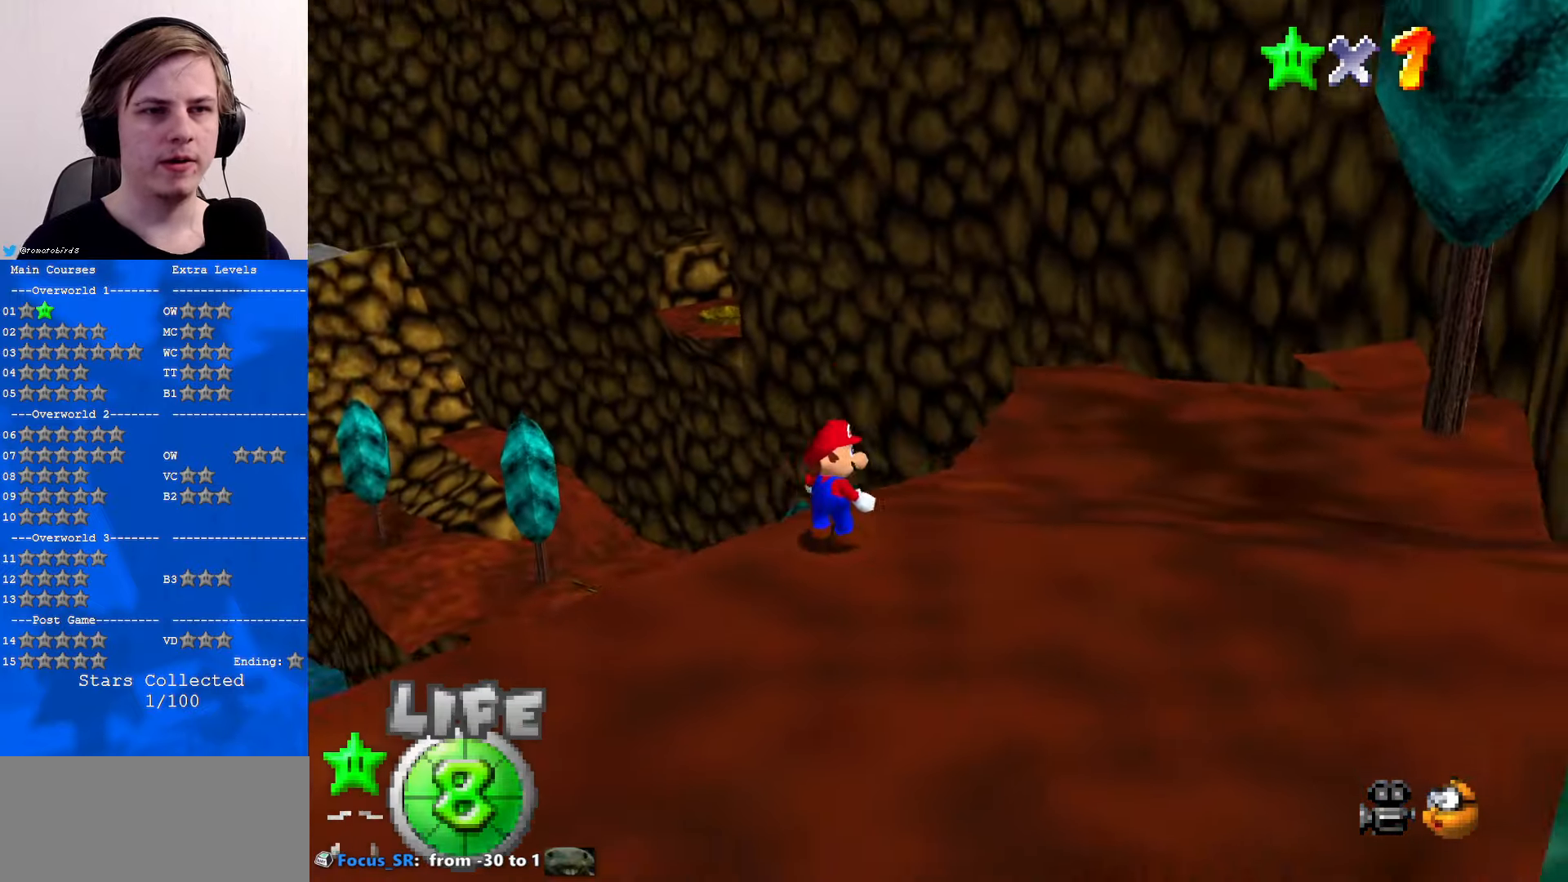
{"buttons": [], "left_stick": "center", "events": [[67, "C_UP", "up"], [367, "C_RIGHT", "down"], [467, "C_RIGHT", "up"]]}
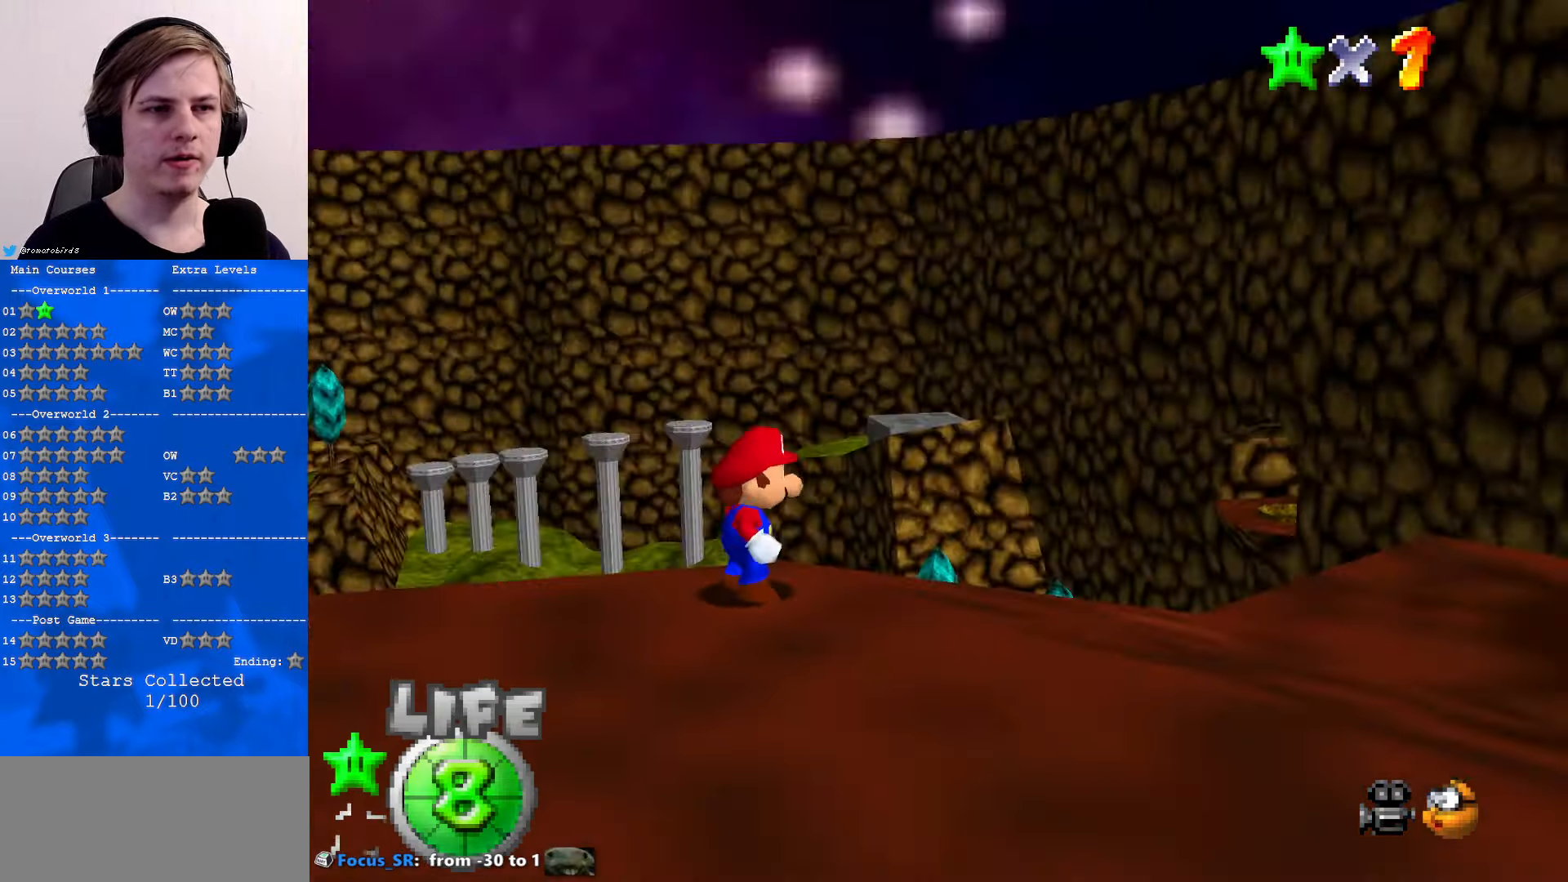
{"buttons": [], "left_stick": "center", "events": [[100, "C_RIGHT", "down"], [200, "C_RIGHT", "up"]]}
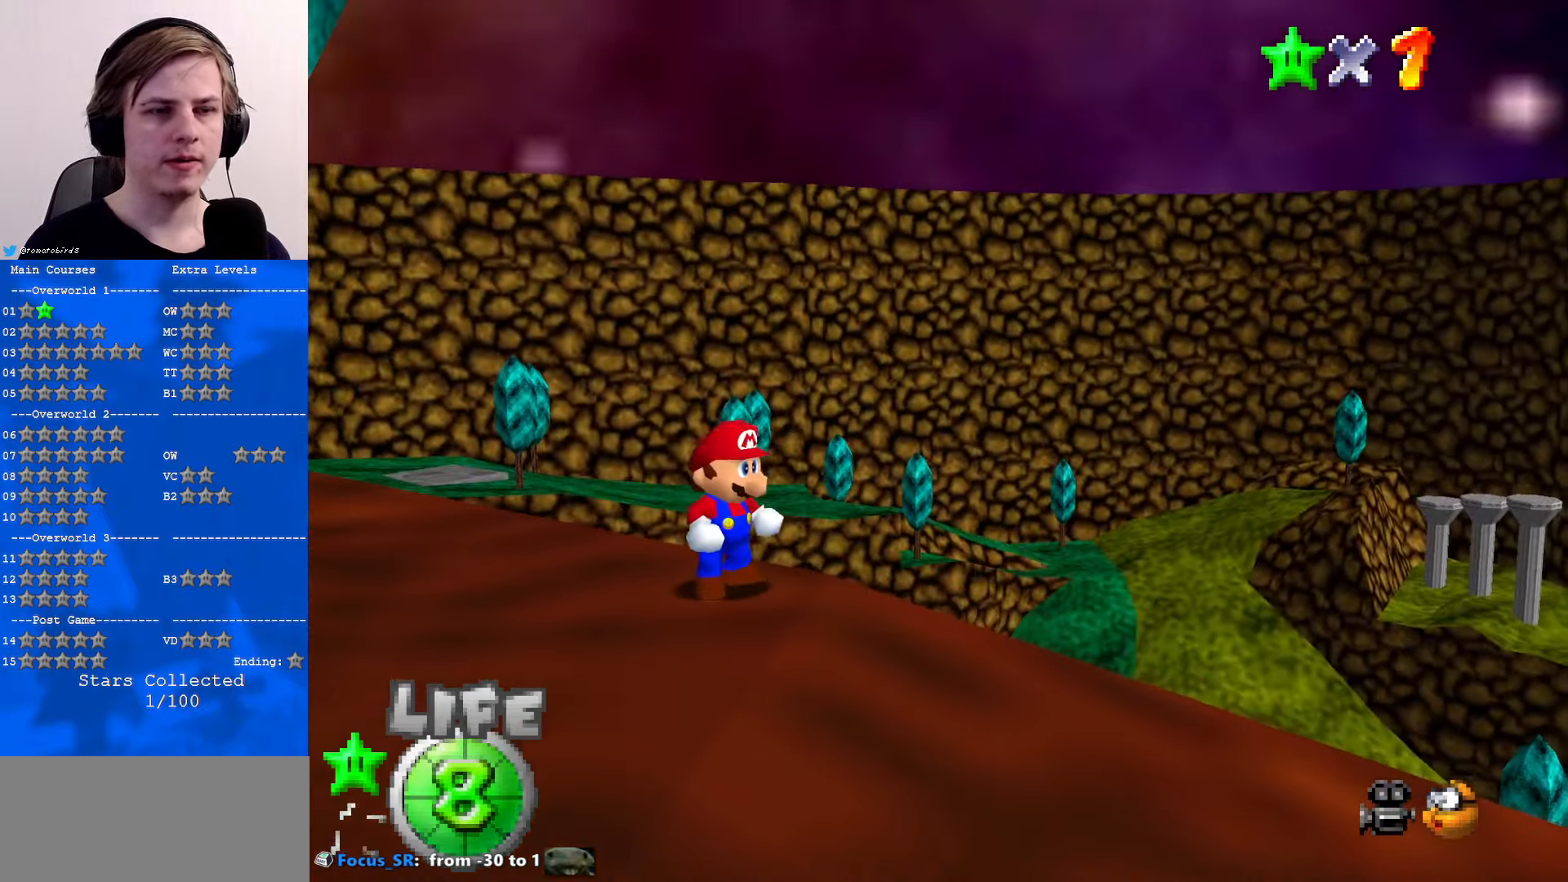
{"buttons": [], "left_stick": "up-left", "events": [[167, "left_stick", "up-left"]]}
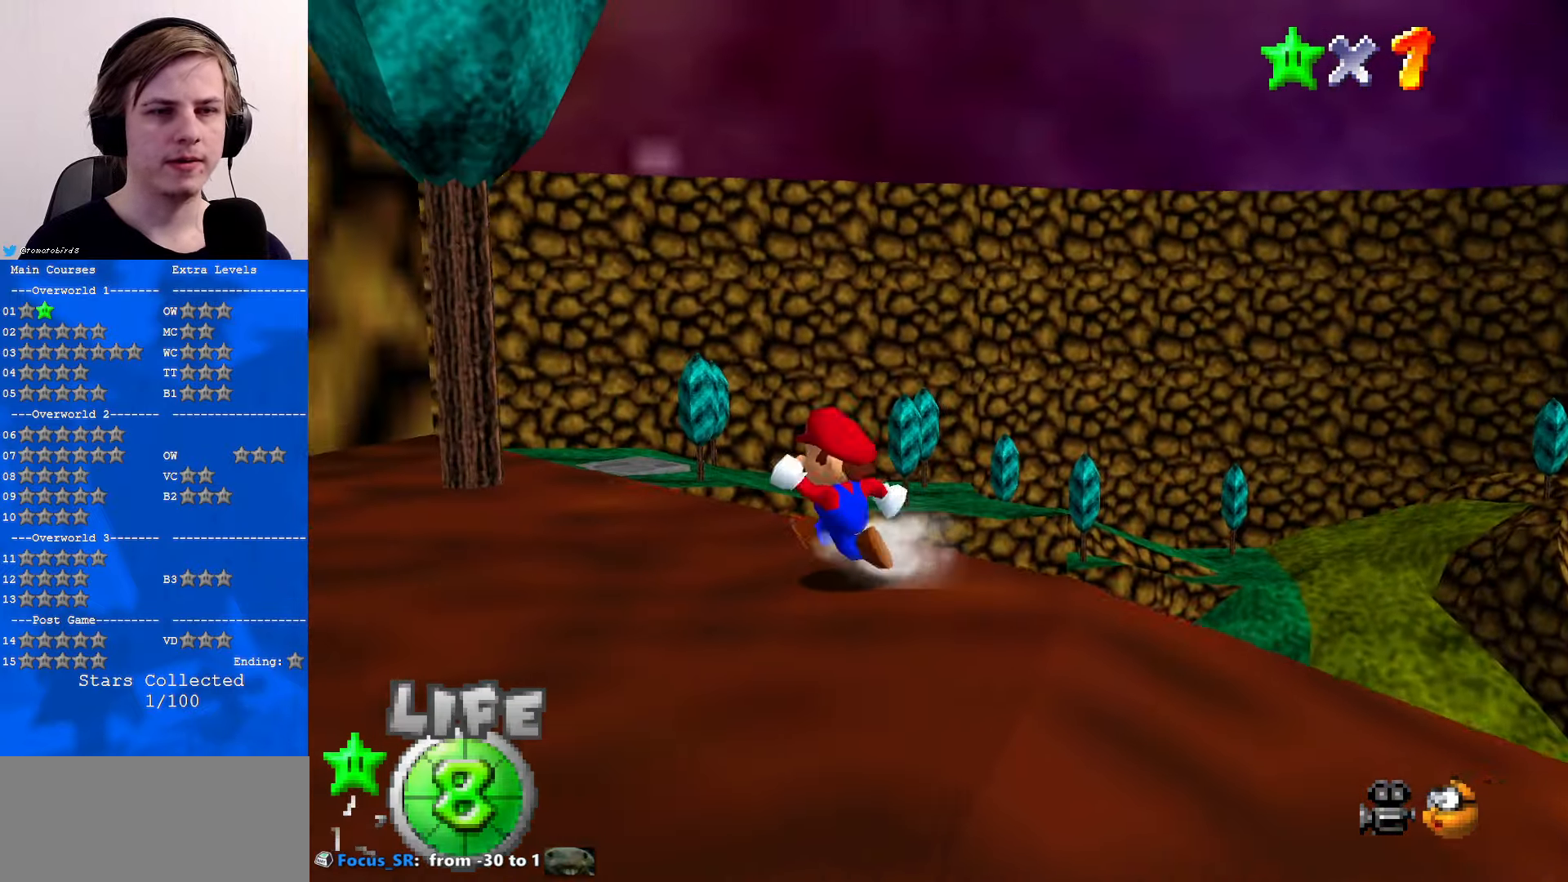
{"buttons": [], "left_stick": "center", "events": [[334, "left_stick", "center"]]}
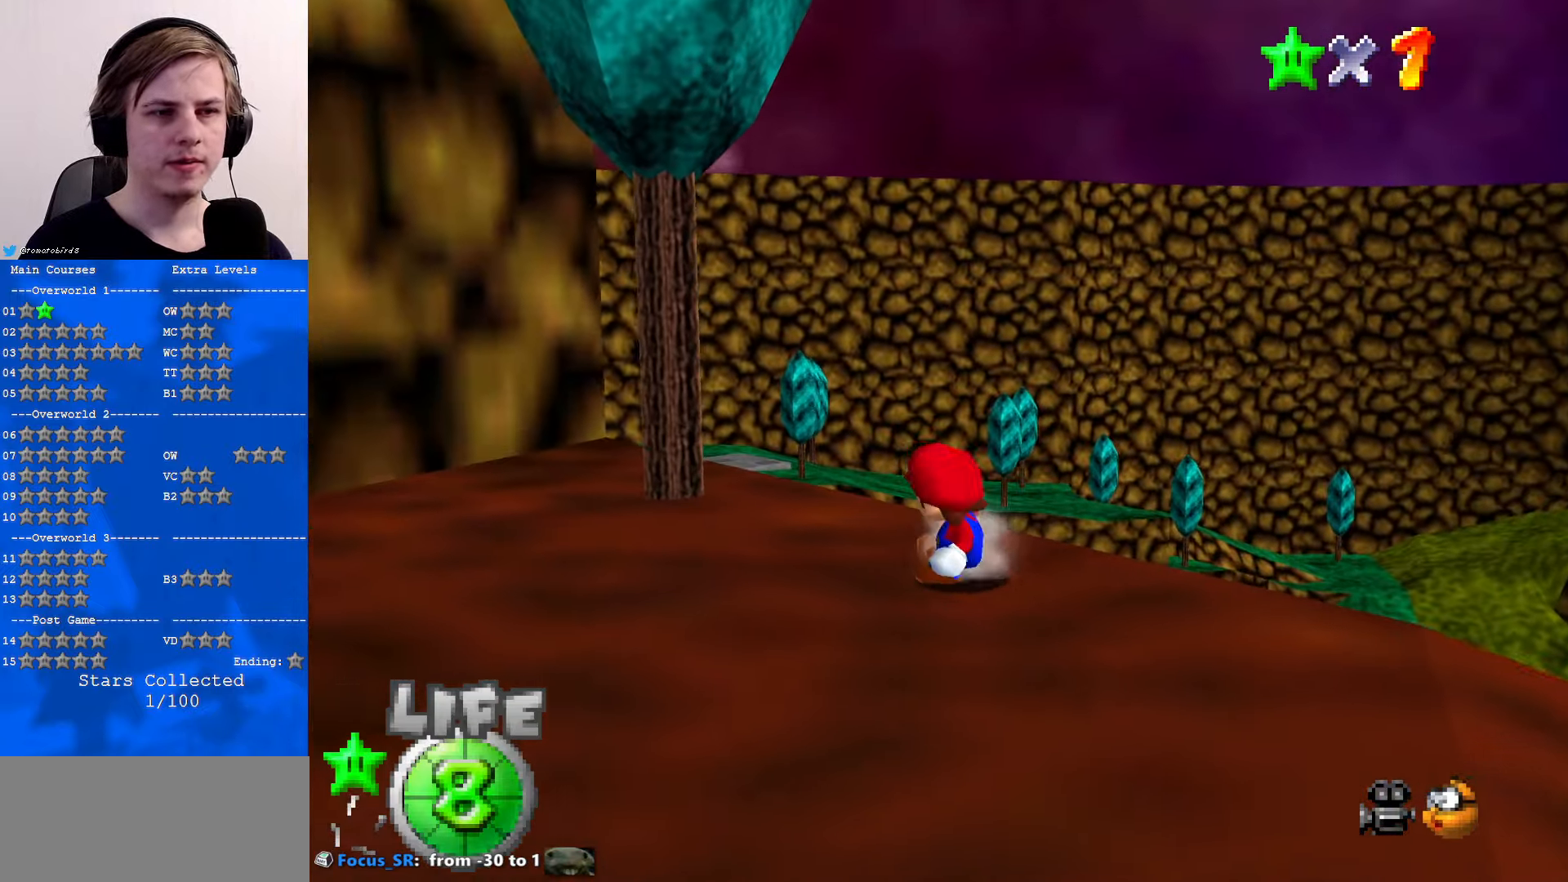
{"buttons": [], "left_stick": "center", "events": []}
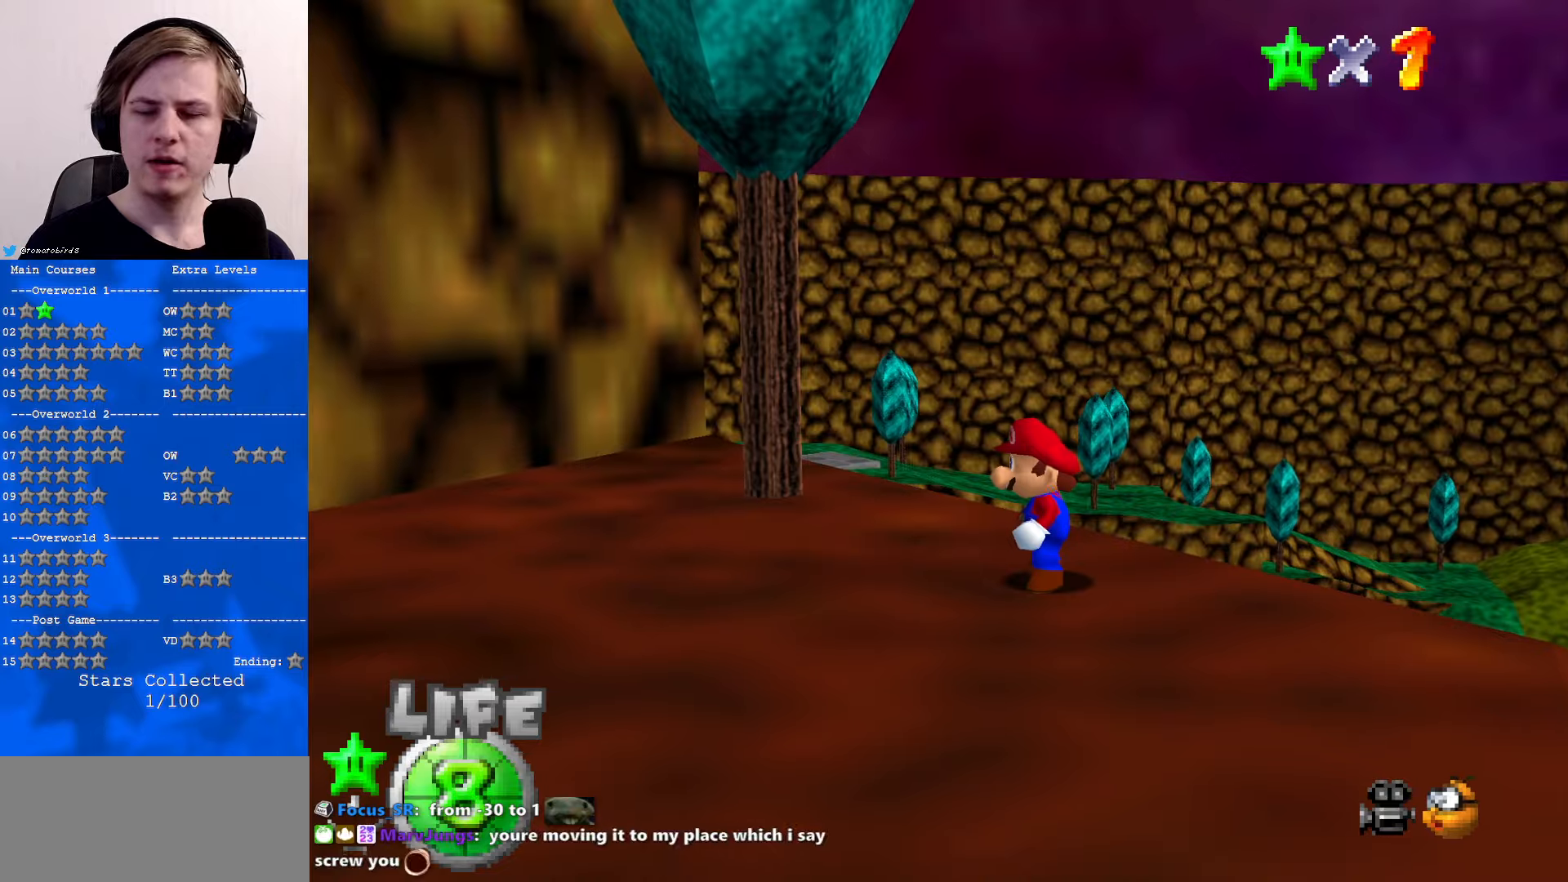
{"buttons": [], "left_stick": "center", "events": []}
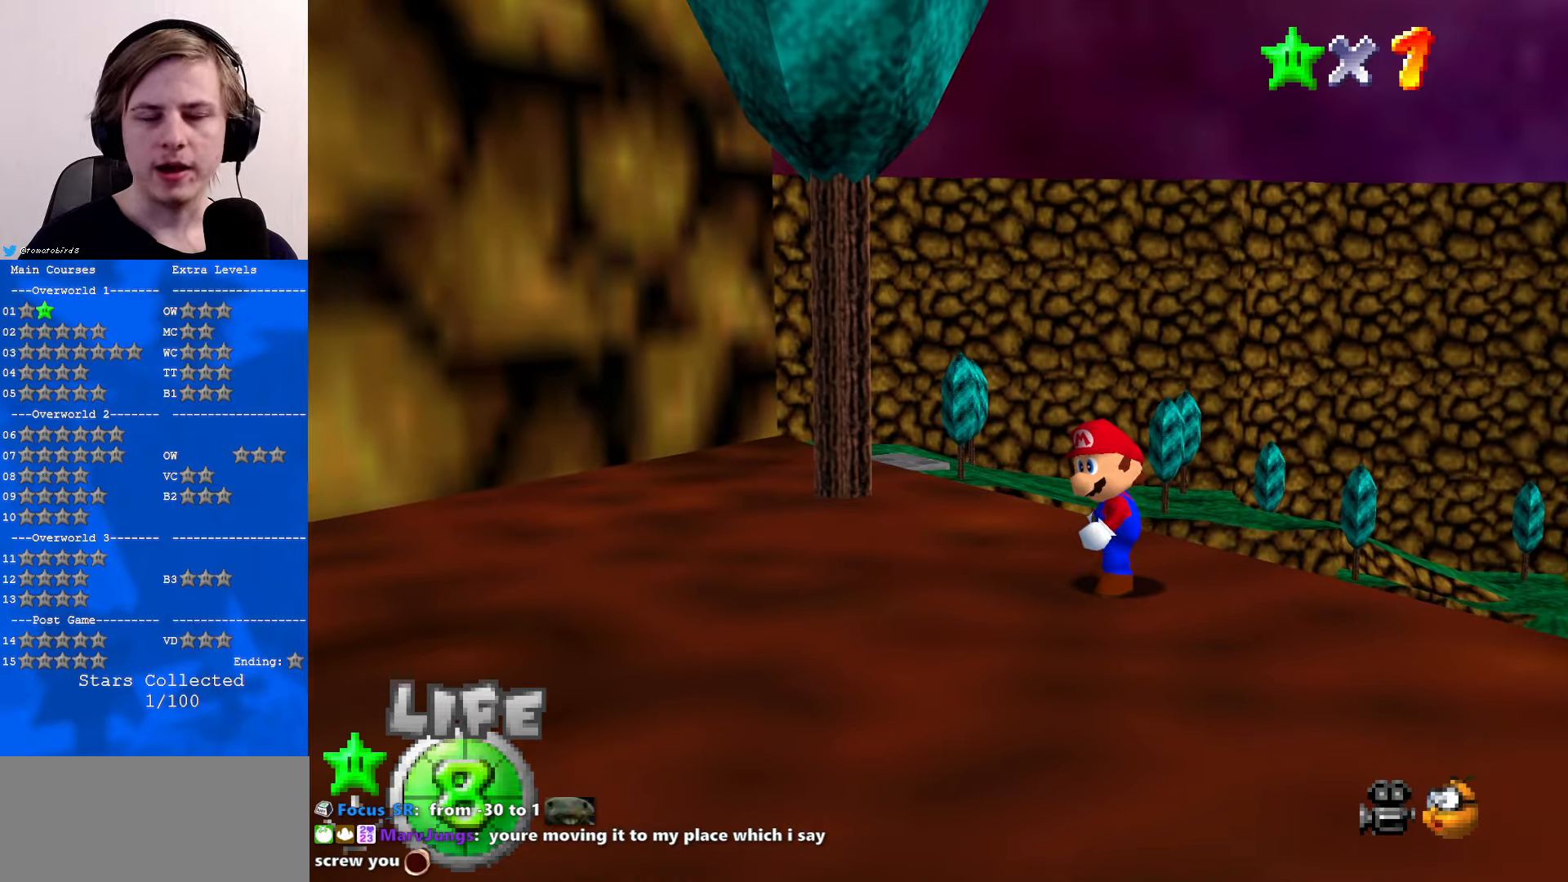
{"buttons": [], "left_stick": "center", "events": []}
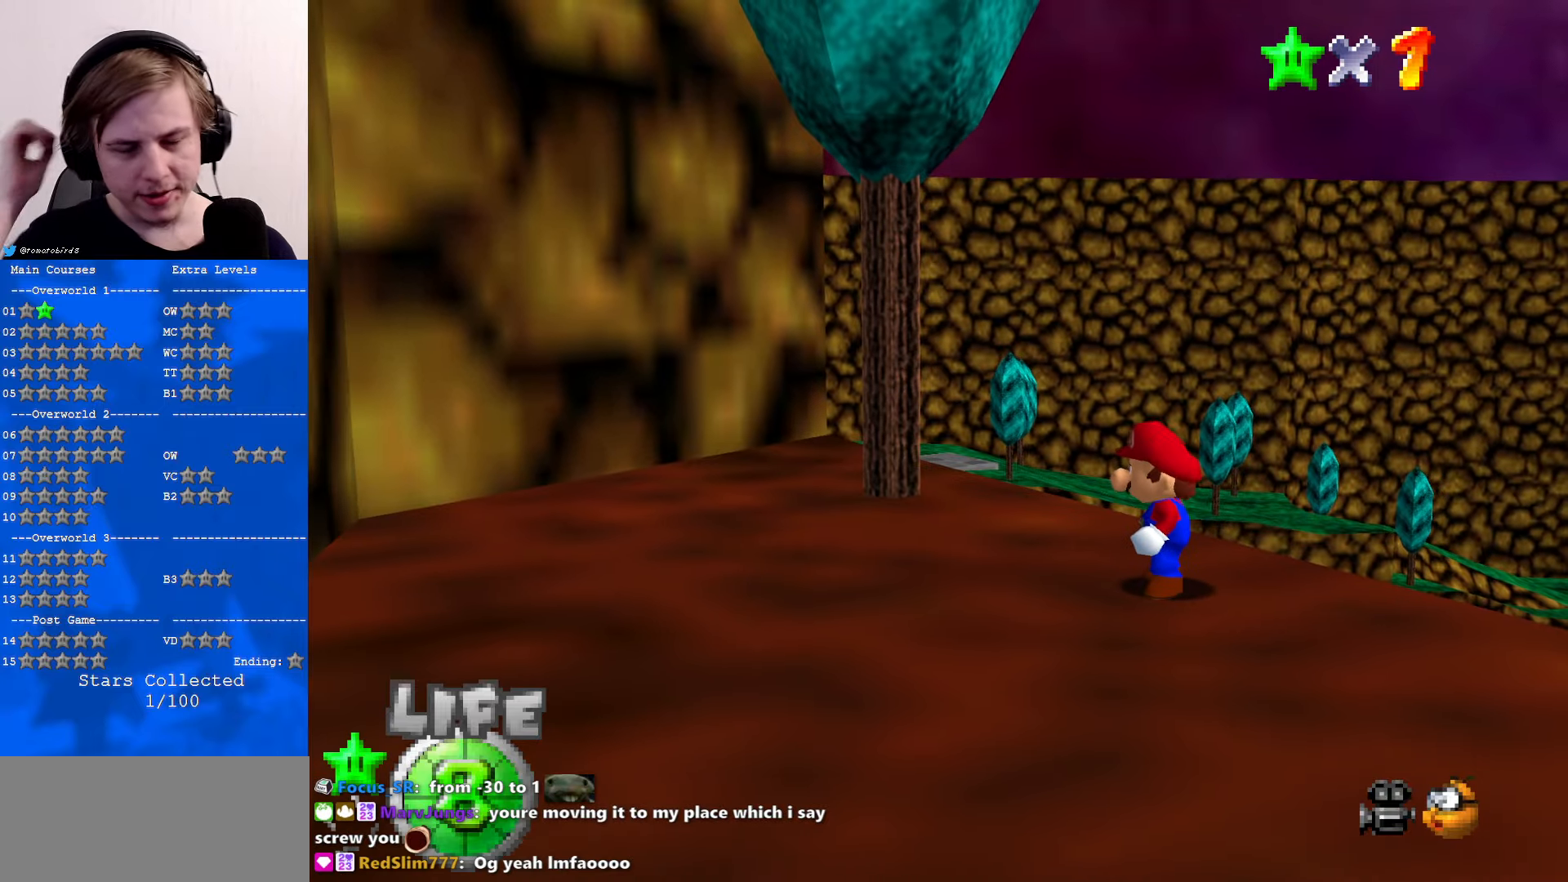
{"buttons": [], "left_stick": "center", "events": []}
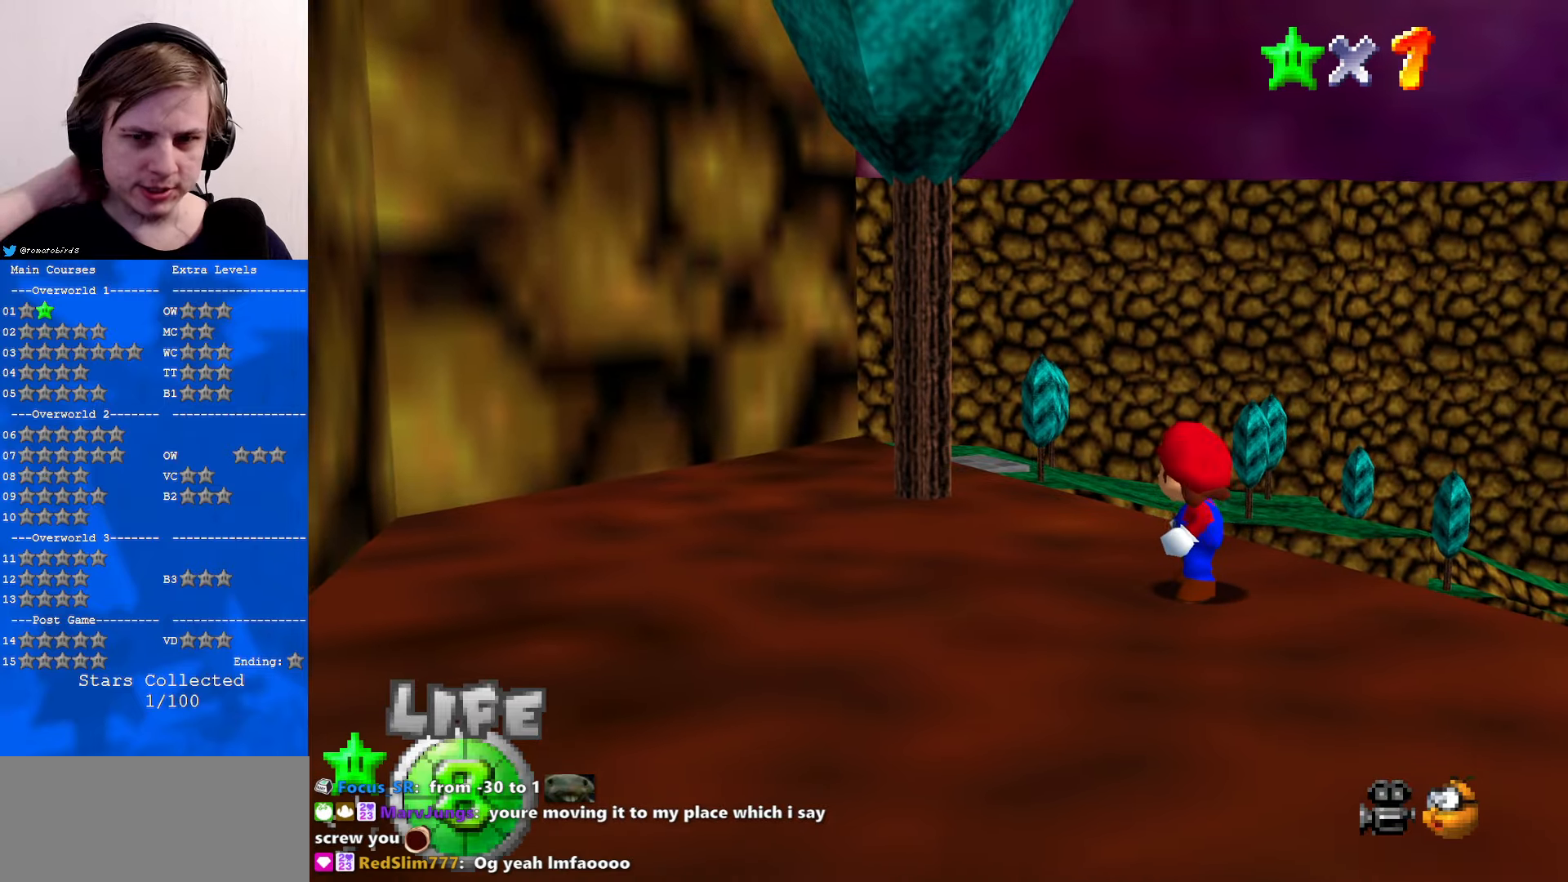
{"buttons": [], "left_stick": "center", "events": []}
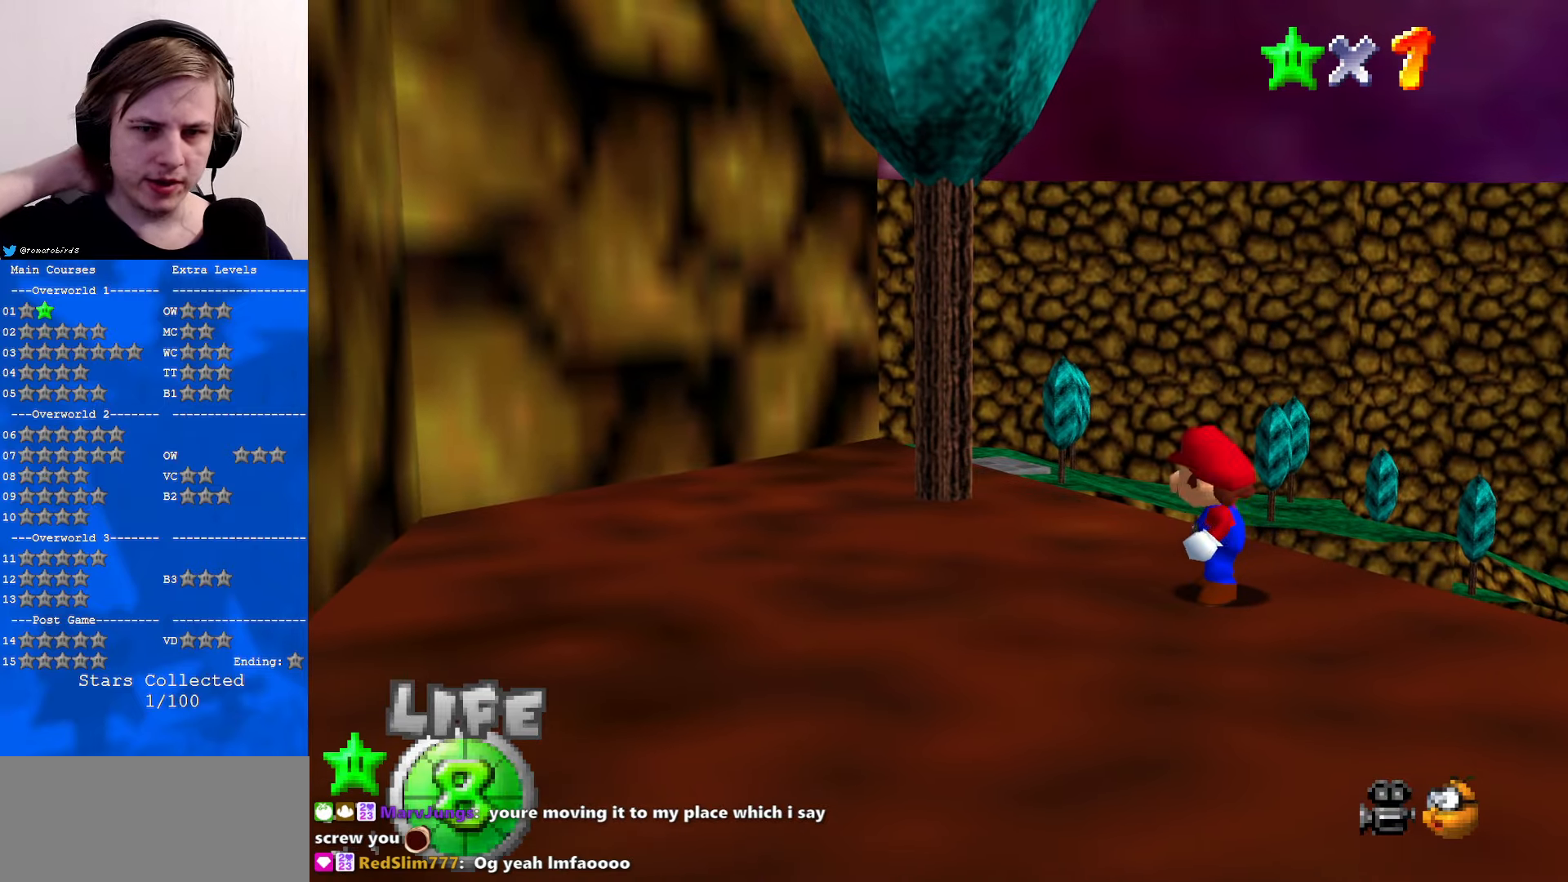
{"buttons": [], "left_stick": "center", "events": []}